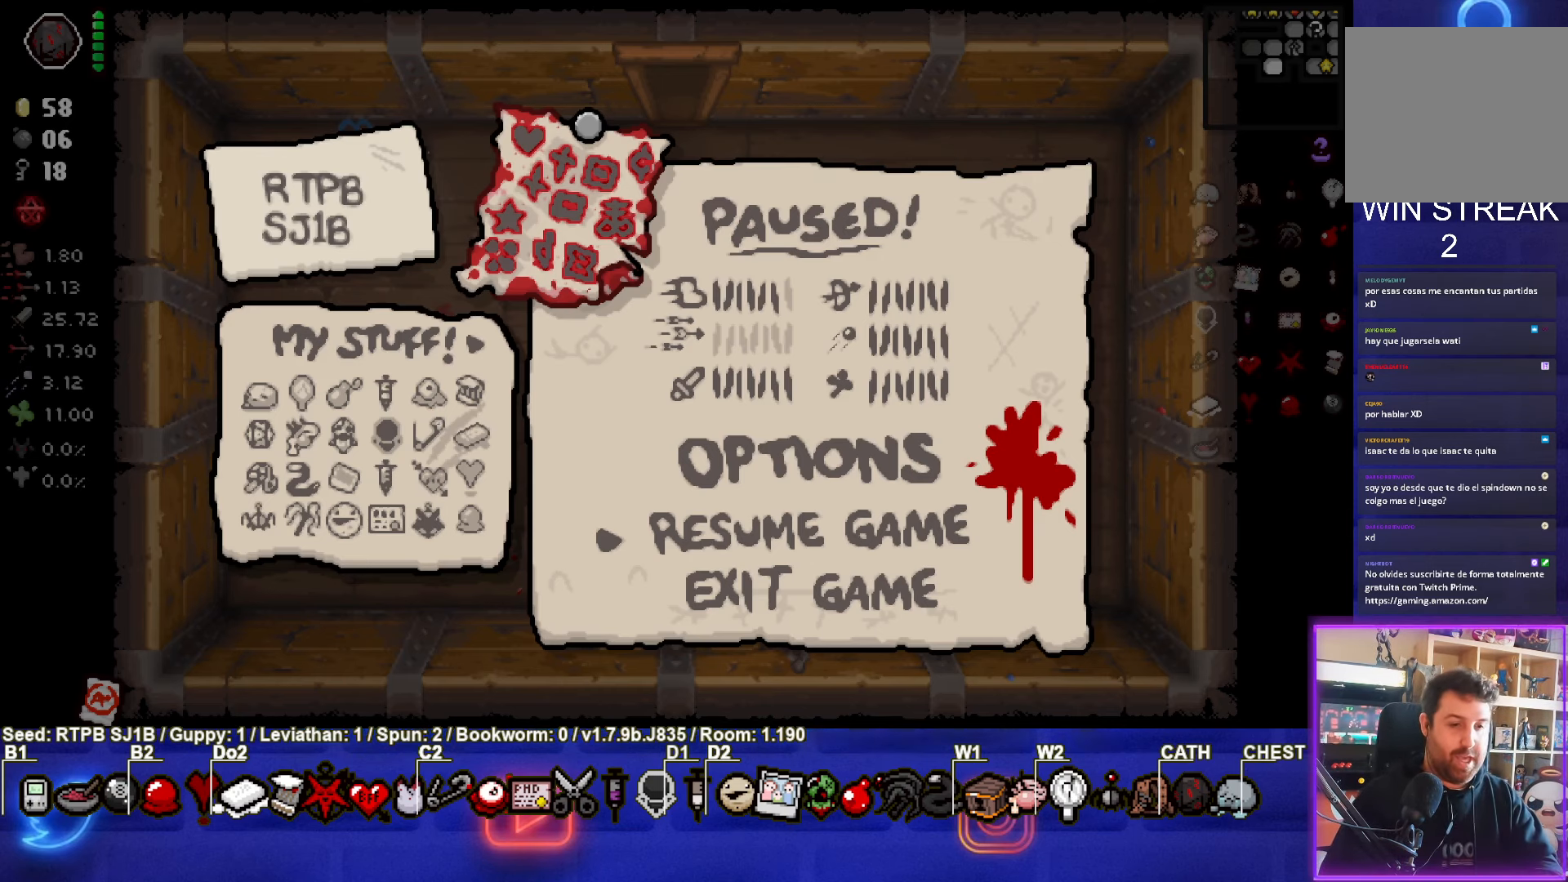
Gameplay with a controller (PlayStation layout); each line is a JSON object with the inputs held at the frame after it. "events" lists button and stick changes between this image and that frame as [ms after this image, input, new state], when the widget could be followed in between. Not read: right_stick.
{"buttons": [], "left_stick": "up-left", "events": [[67, "CIRCLE", "down"], [167, "CIRCLE", "up"], [417, "left_stick", "up-left"]]}
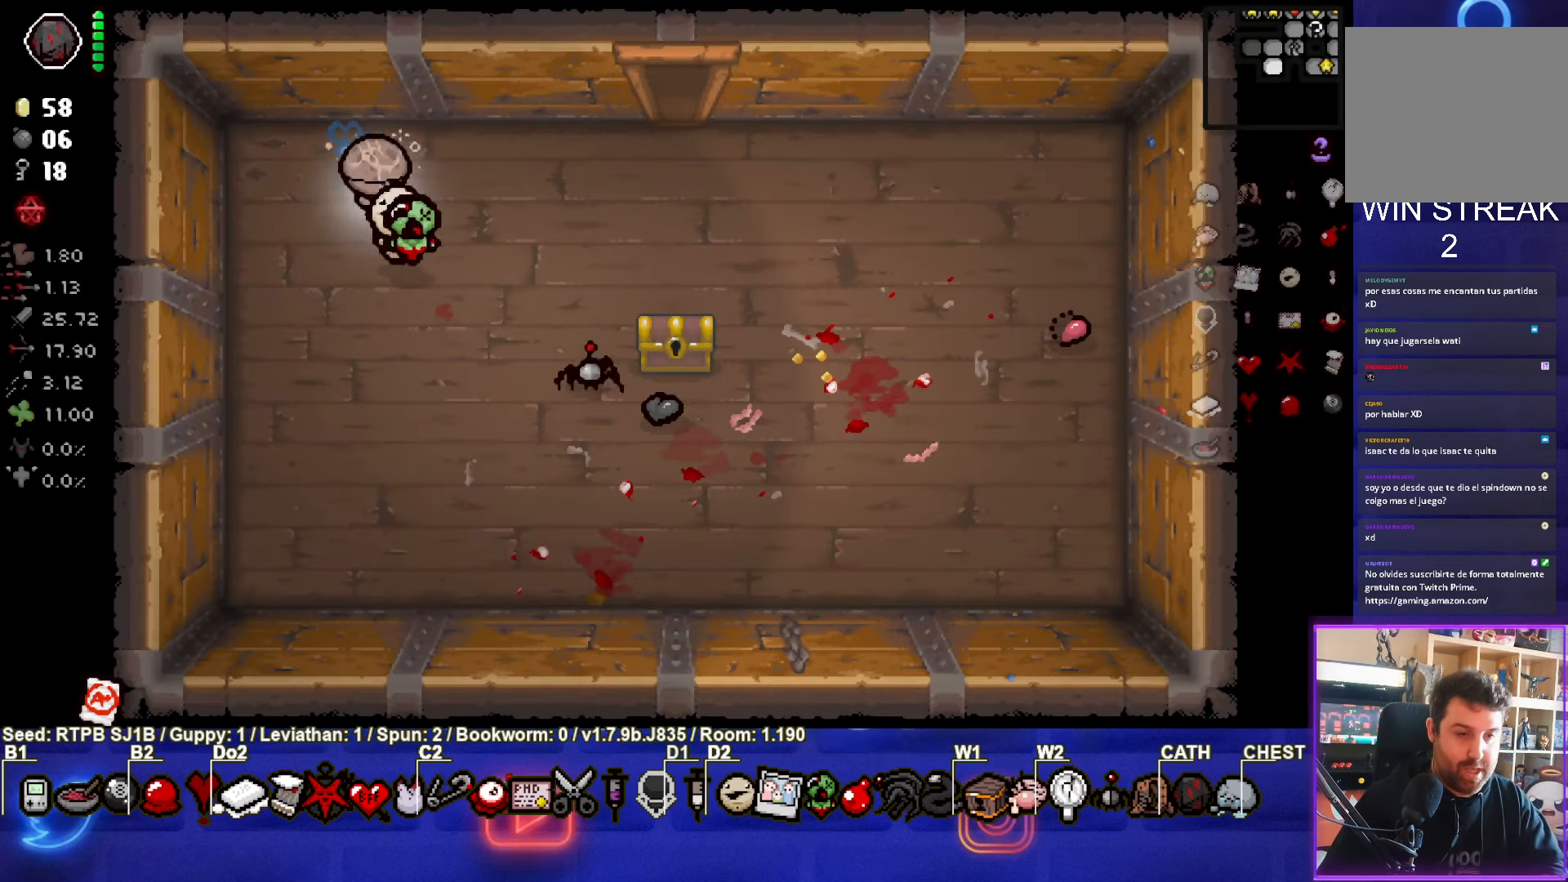
{"buttons": [], "left_stick": "right", "events": [[117, "left_stick", "center"], [167, "left_stick", "right"]]}
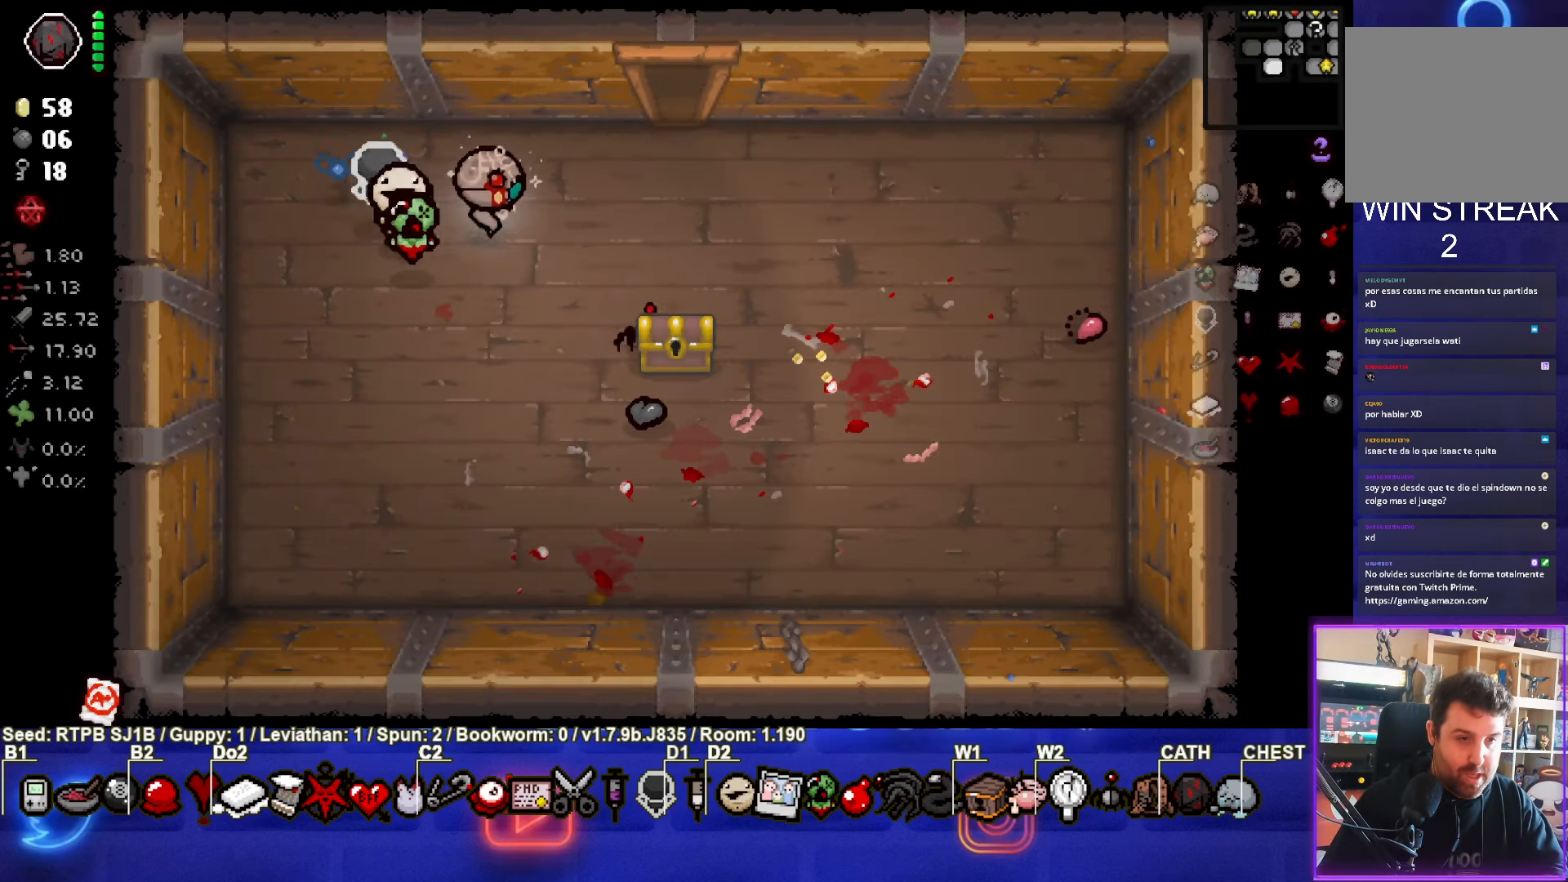
{"buttons": [], "left_stick": "up", "events": [[133, "left_stick", "down-right"], [283, "left_stick", "center"], [367, "left_stick", "up"]]}
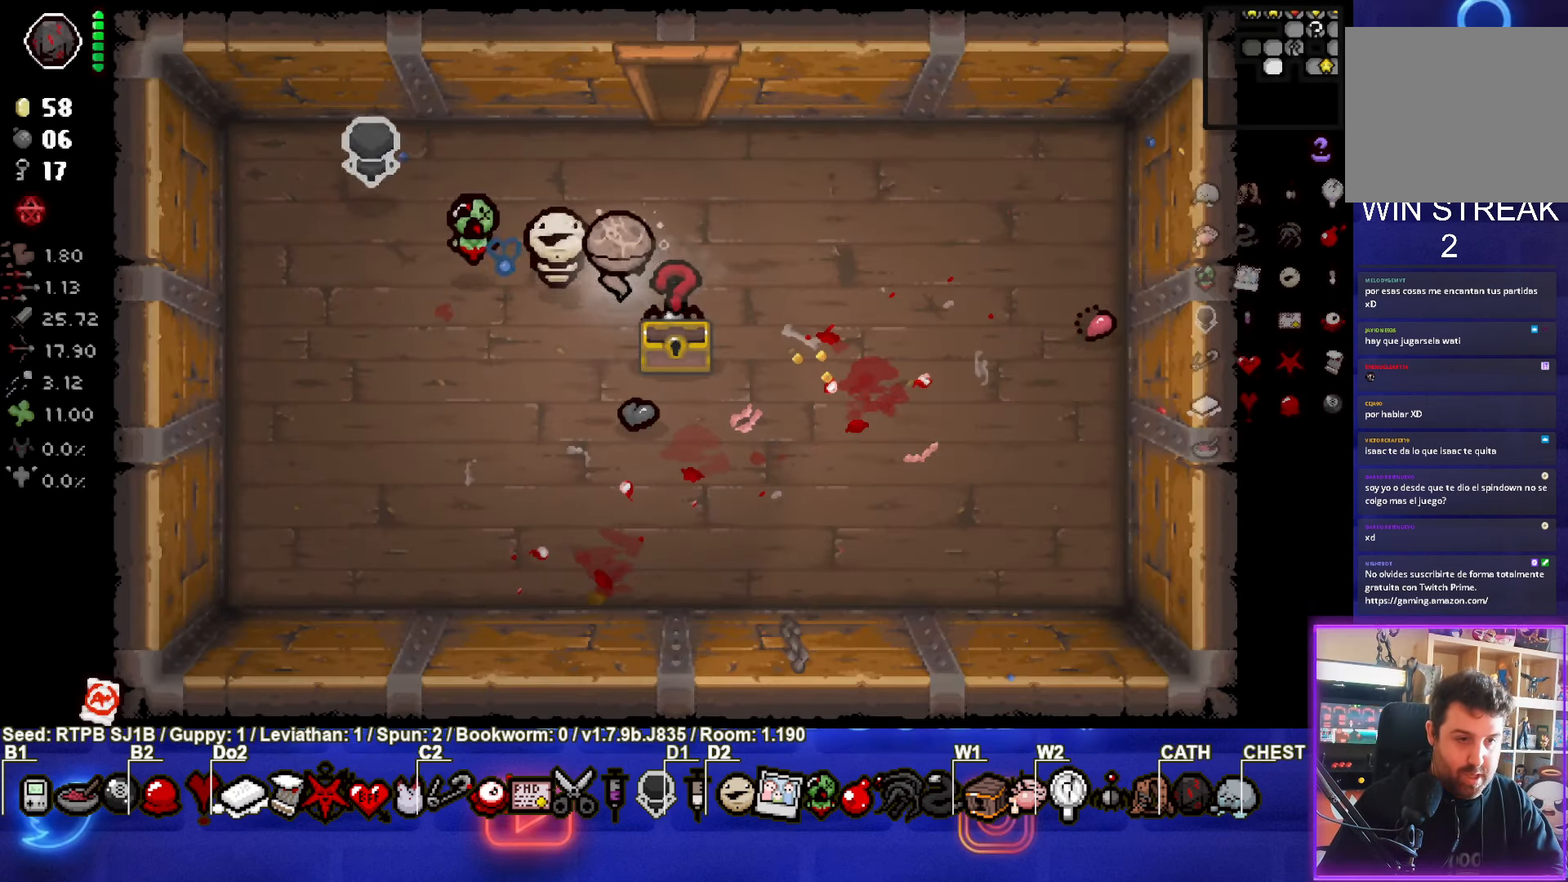
{"buttons": [], "left_stick": "center", "events": [[500, "left_stick", "center"]]}
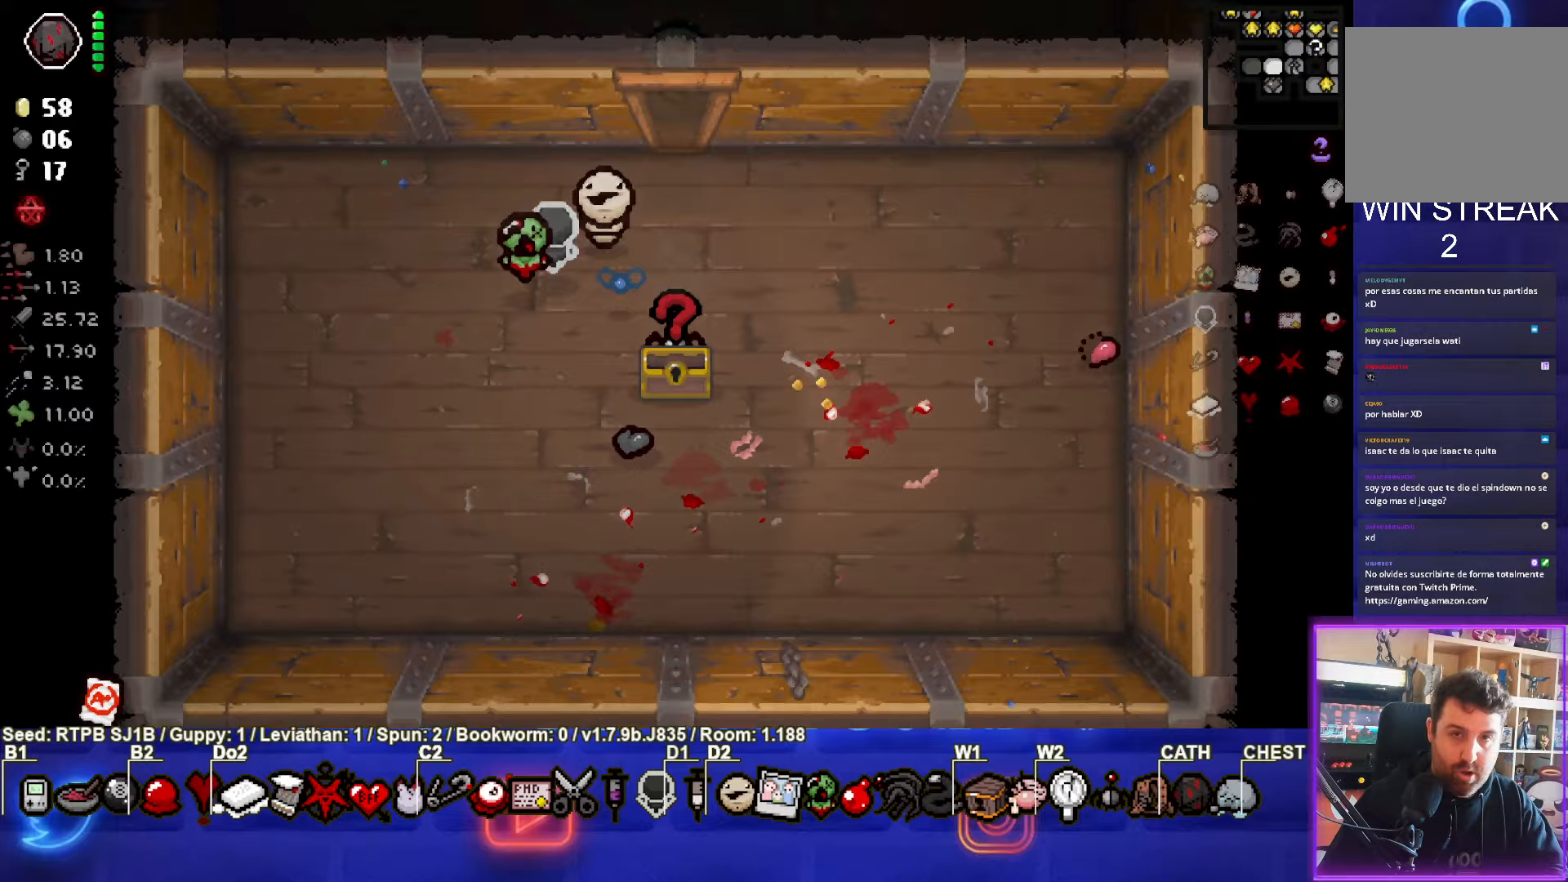
{"buttons": [], "left_stick": "up-left", "events": [[267, "left_stick", "up-left"]]}
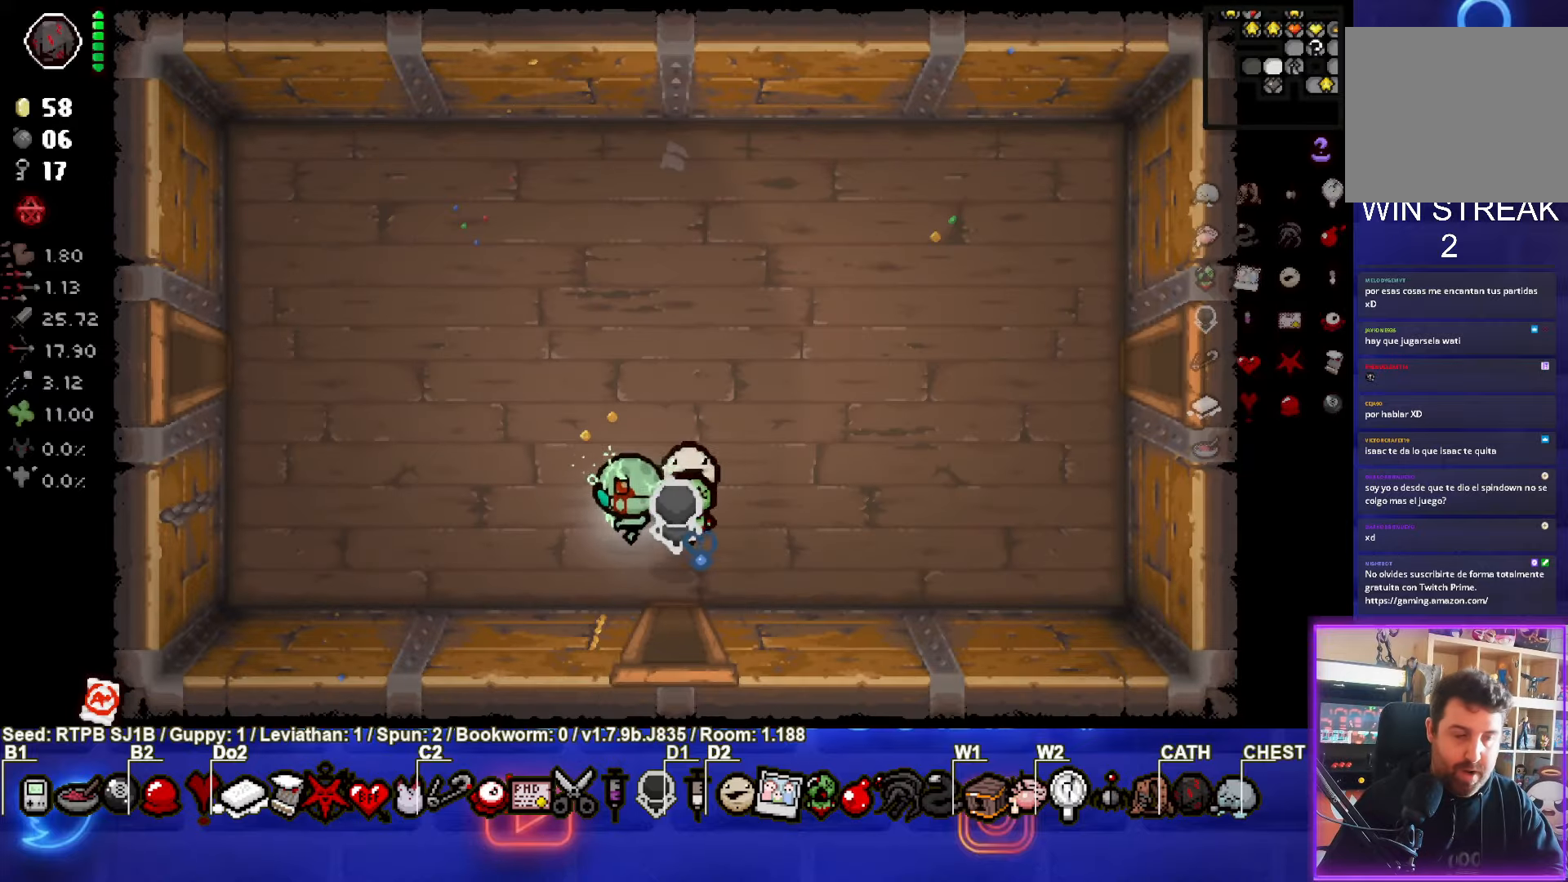
{"buttons": [], "left_stick": "up-left", "events": []}
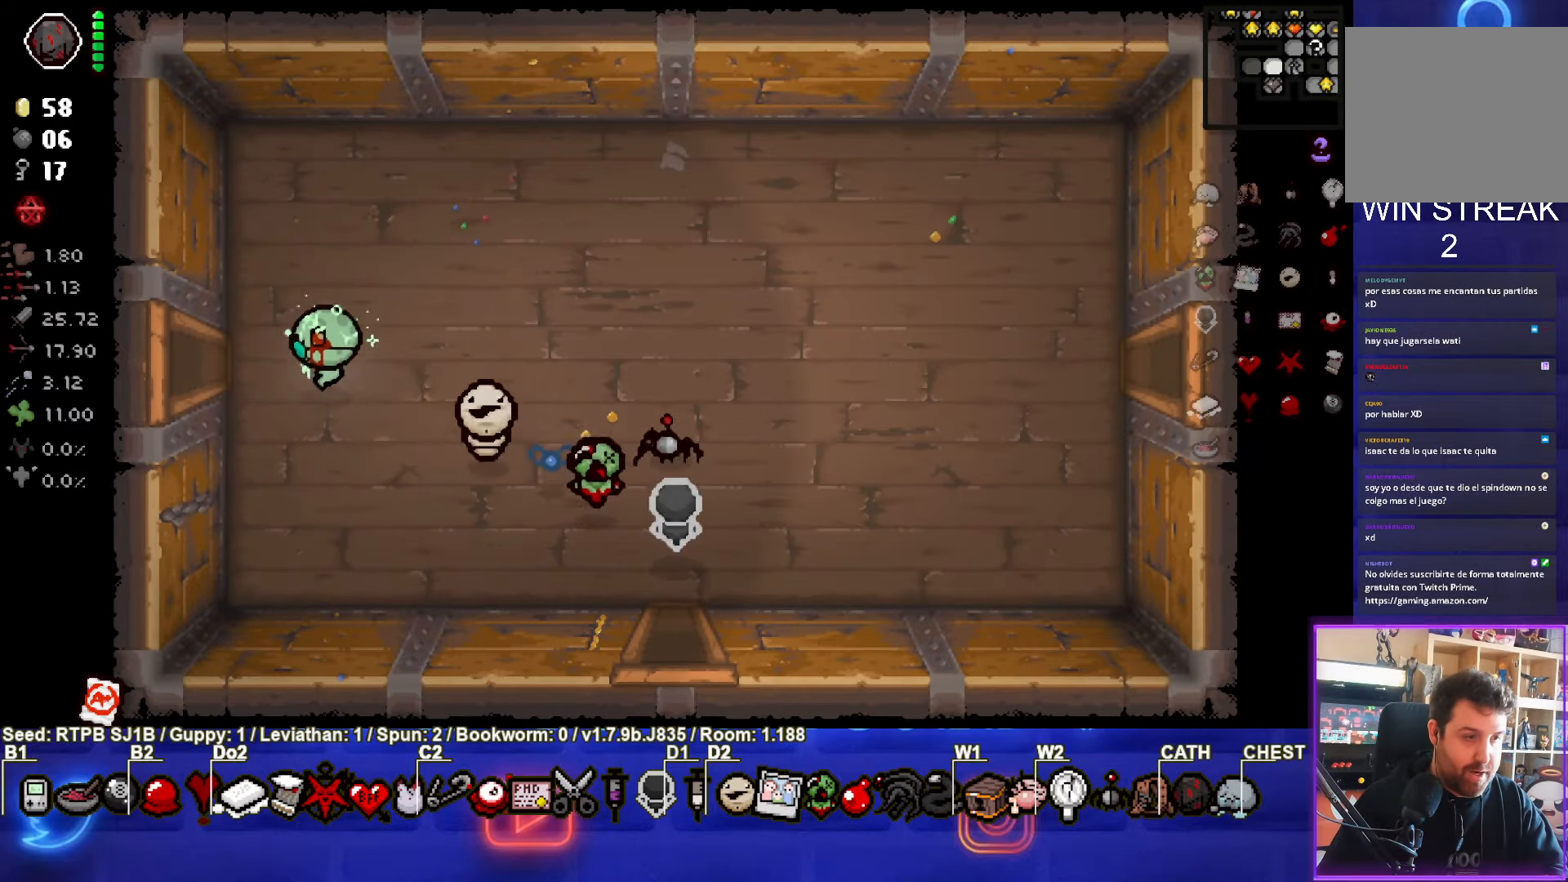
{"buttons": [], "left_stick": "center", "events": [[100, "left_stick", "left"], [333, "left_stick", "center"]]}
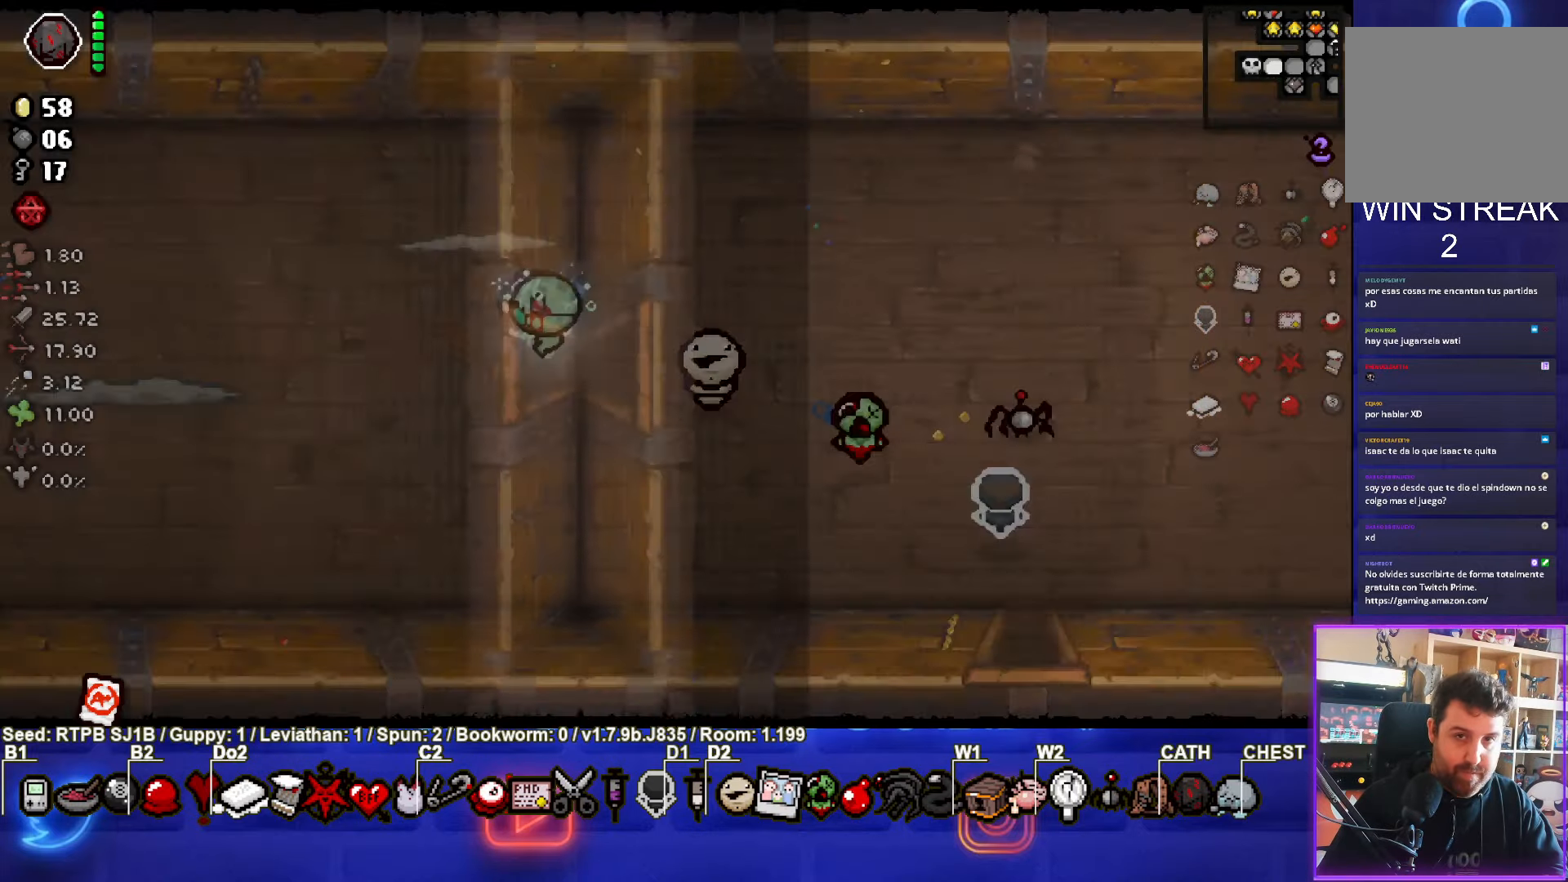
{"buttons": [], "left_stick": "left", "events": [[417, "left_stick", "left"]]}
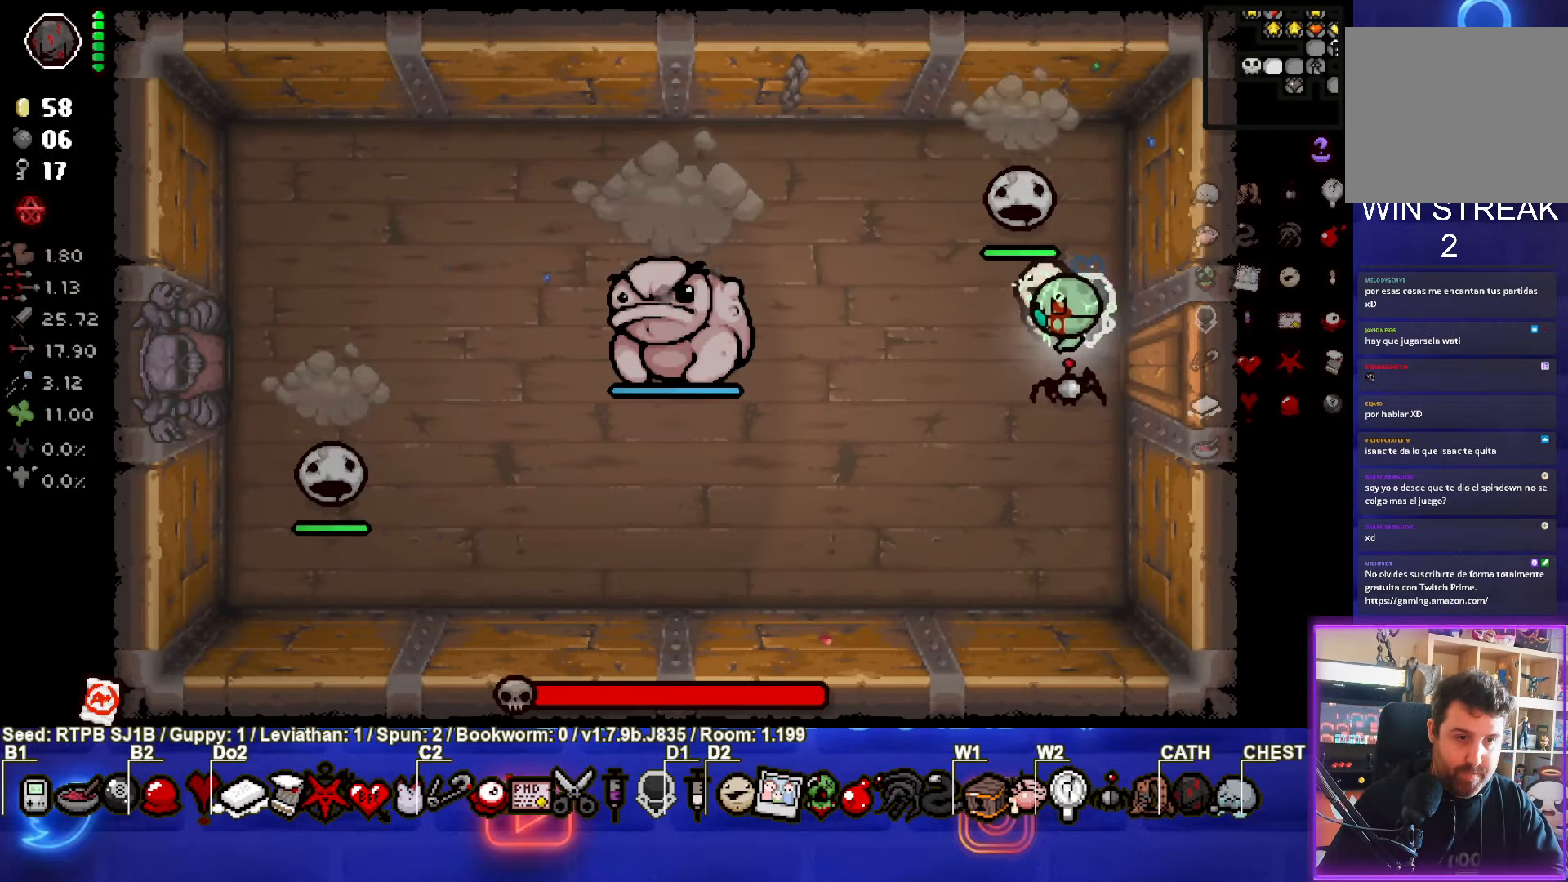
{"buttons": [], "left_stick": "down-right", "events": [[200, "SQUARE", "down"], [283, "left_stick", "center"], [350, "left_stick", "down-right"], [400, "SQUARE", "up"]]}
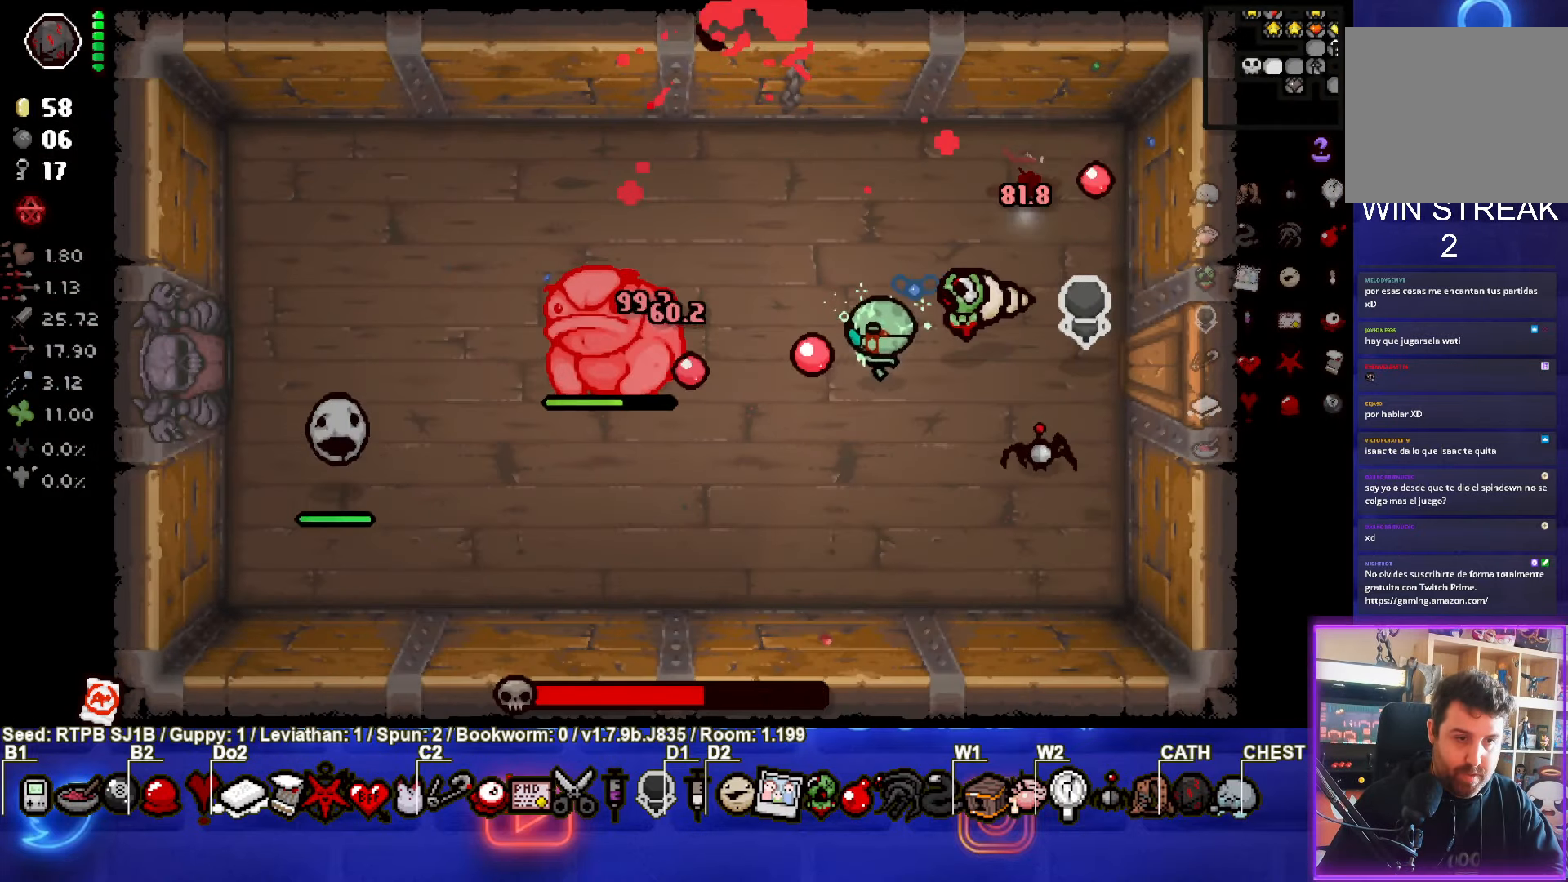
{"buttons": [], "left_stick": "right", "events": [[83, "left_stick", "center"], [250, "left_stick", "down-right"], [483, "left_stick", "right"]]}
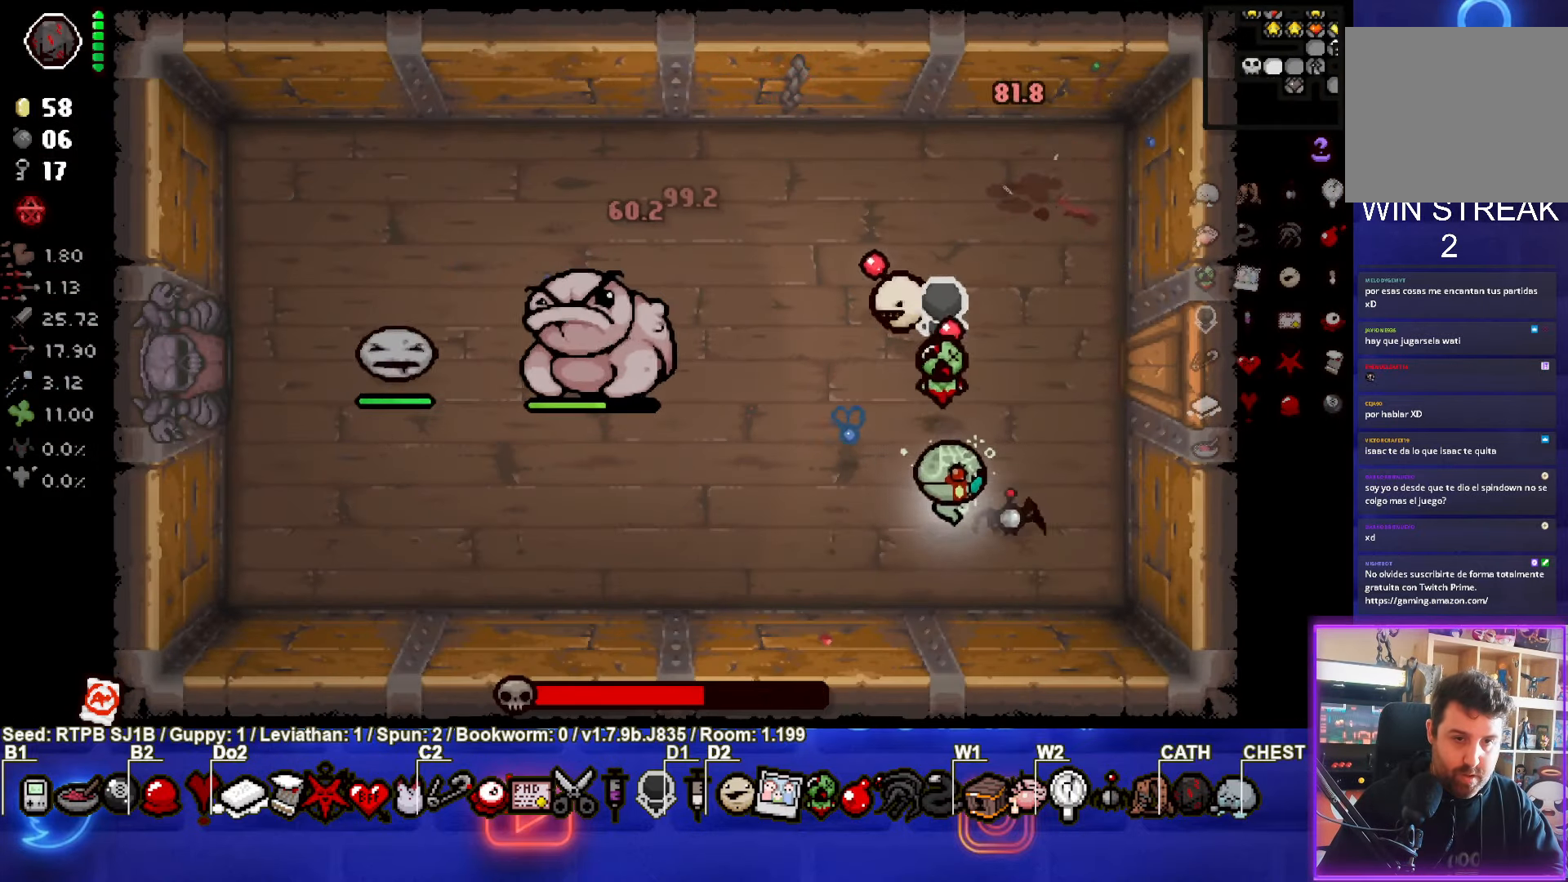
{"buttons": [], "left_stick": "left", "events": [[117, "left_stick", "up-right"], [317, "left_stick", "up-left"], [450, "left_stick", "left"]]}
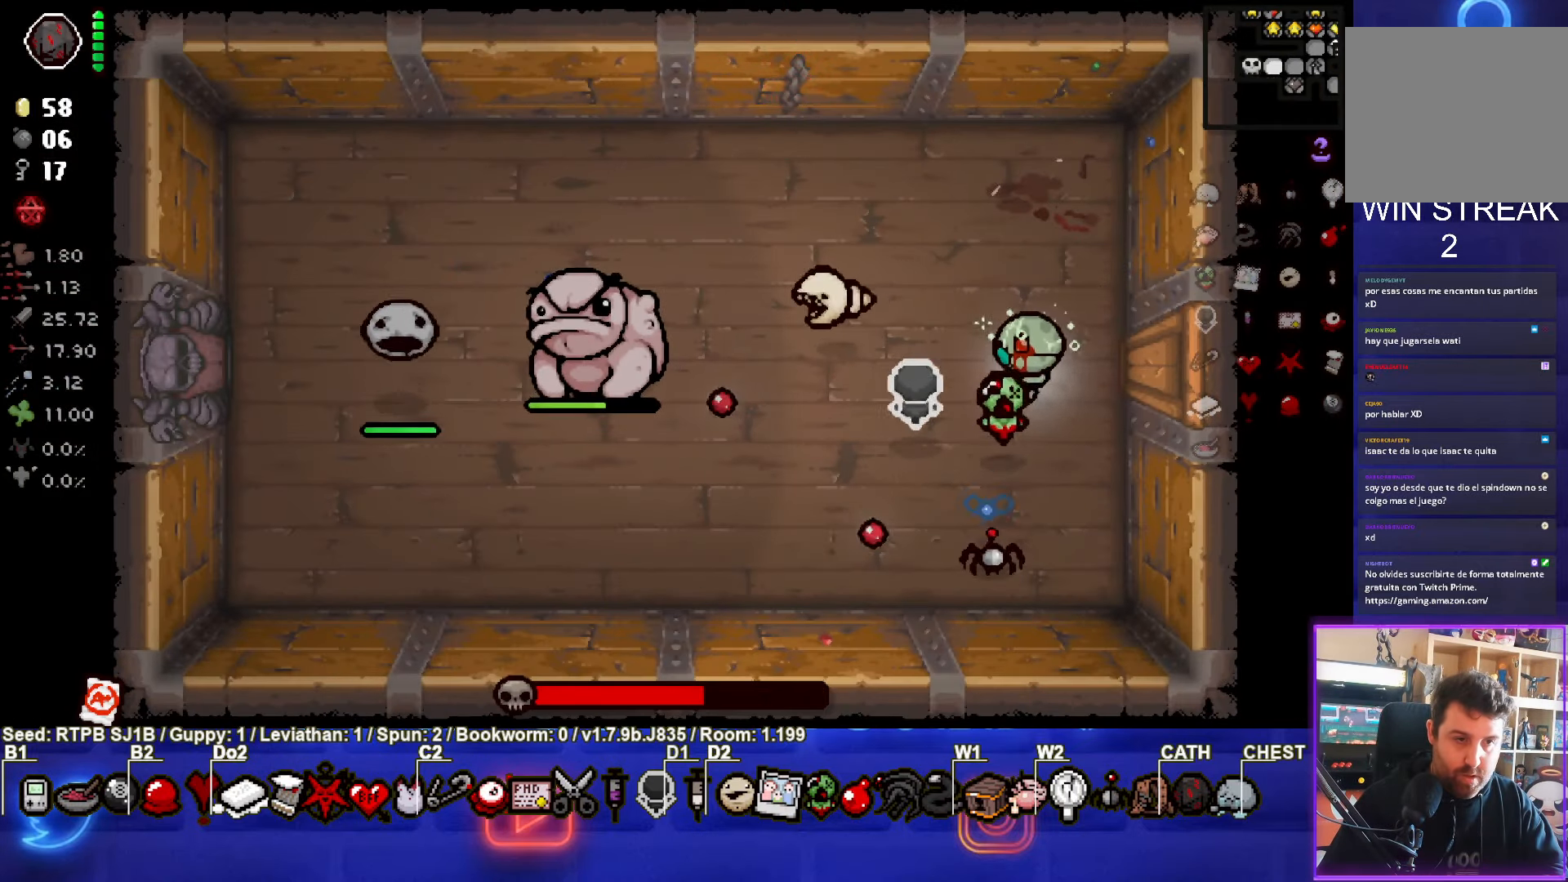
{"buttons": [], "left_stick": "right", "events": [[200, "SQUARE", "down"], [267, "left_stick", "center"], [333, "left_stick", "right"], [483, "SQUARE", "up"]]}
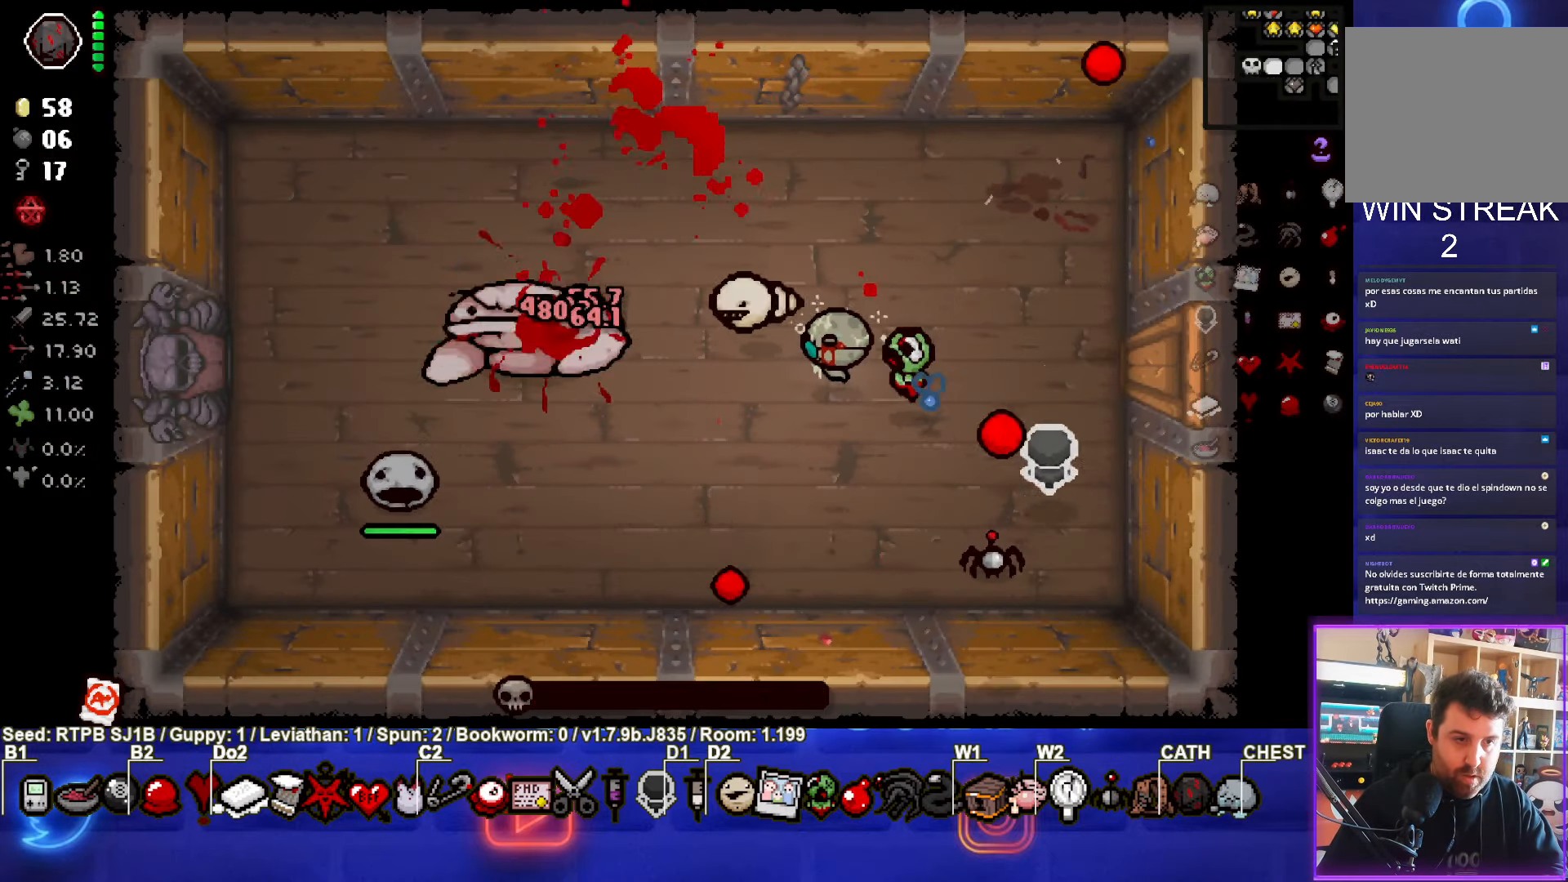
{"buttons": [], "left_stick": "left", "events": [[83, "left_stick", "center"], [233, "left_stick", "down-left"], [483, "left_stick", "left"]]}
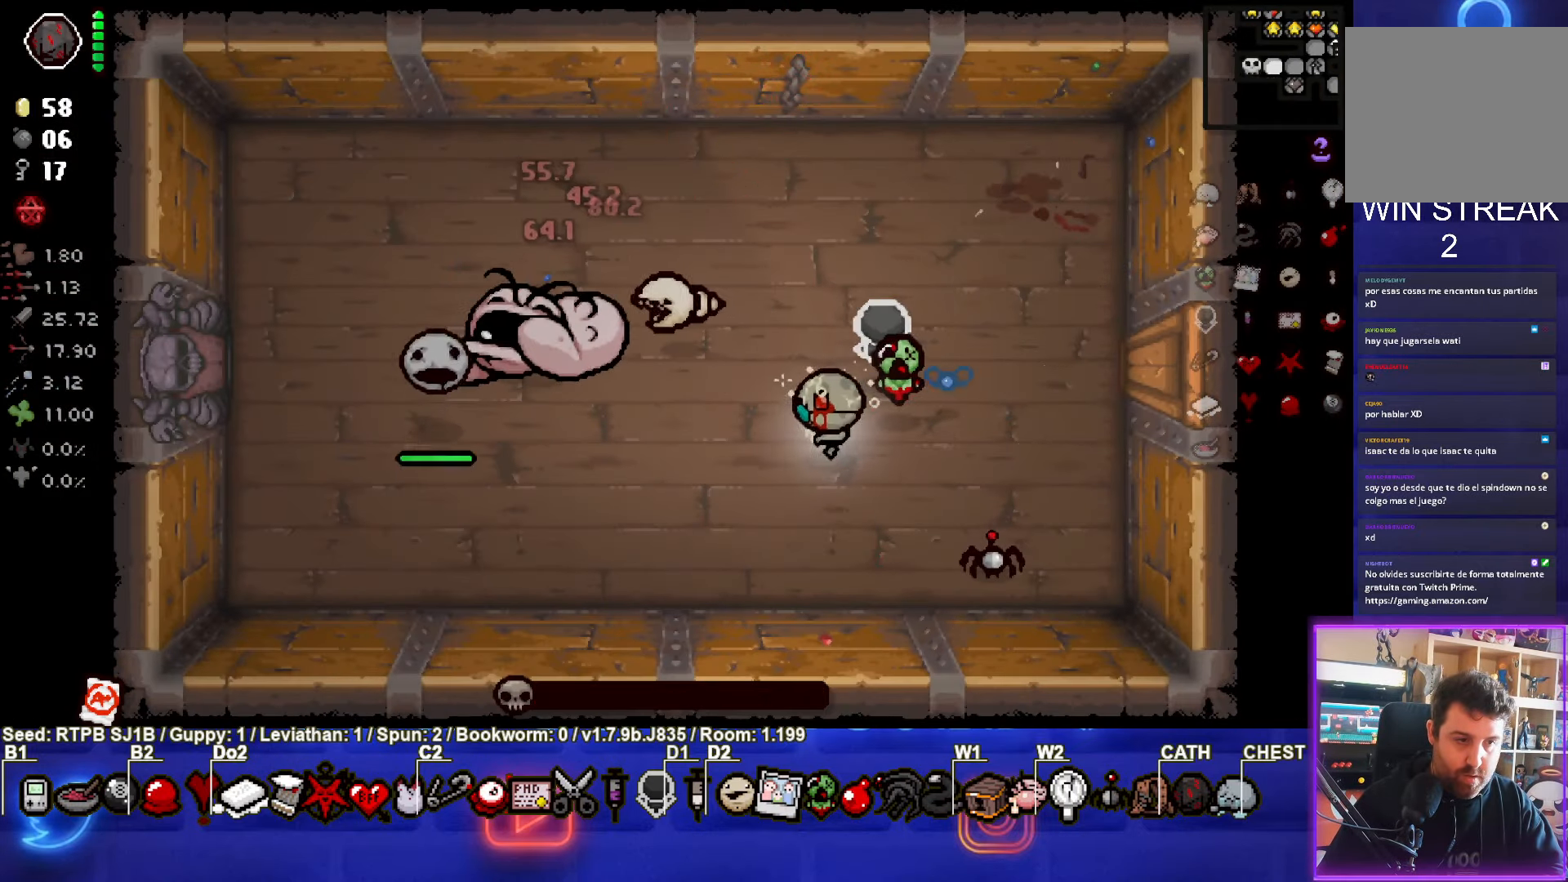
{"buttons": [], "left_stick": "right", "events": [[233, "SQUARE", "down"], [300, "left_stick", "right"], [417, "SQUARE", "up"]]}
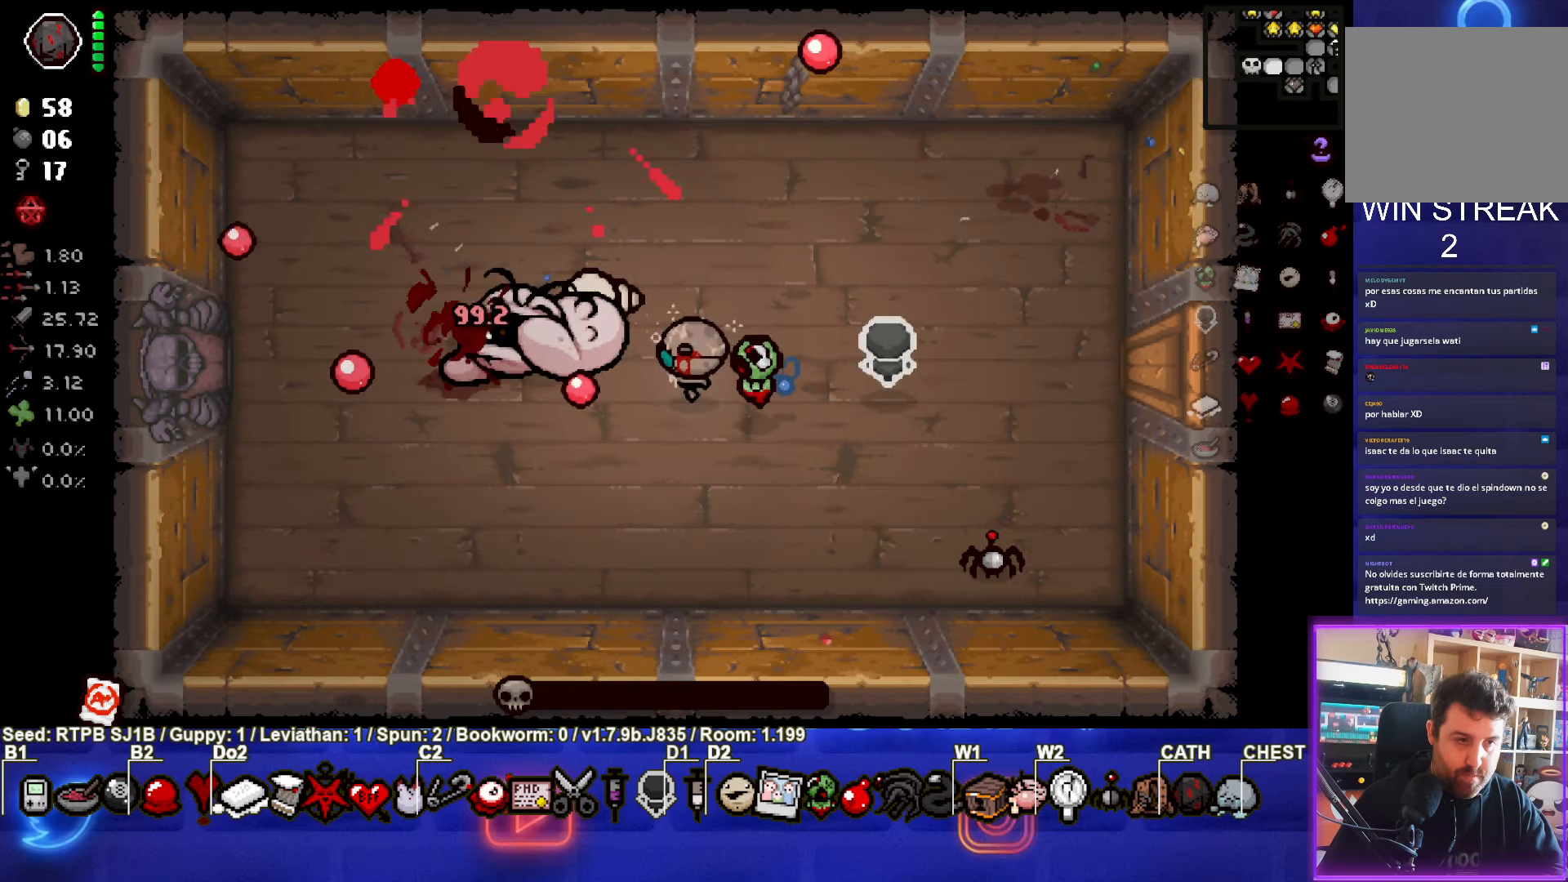
{"buttons": [], "left_stick": "up-right", "events": [[383, "left_stick", "up-right"]]}
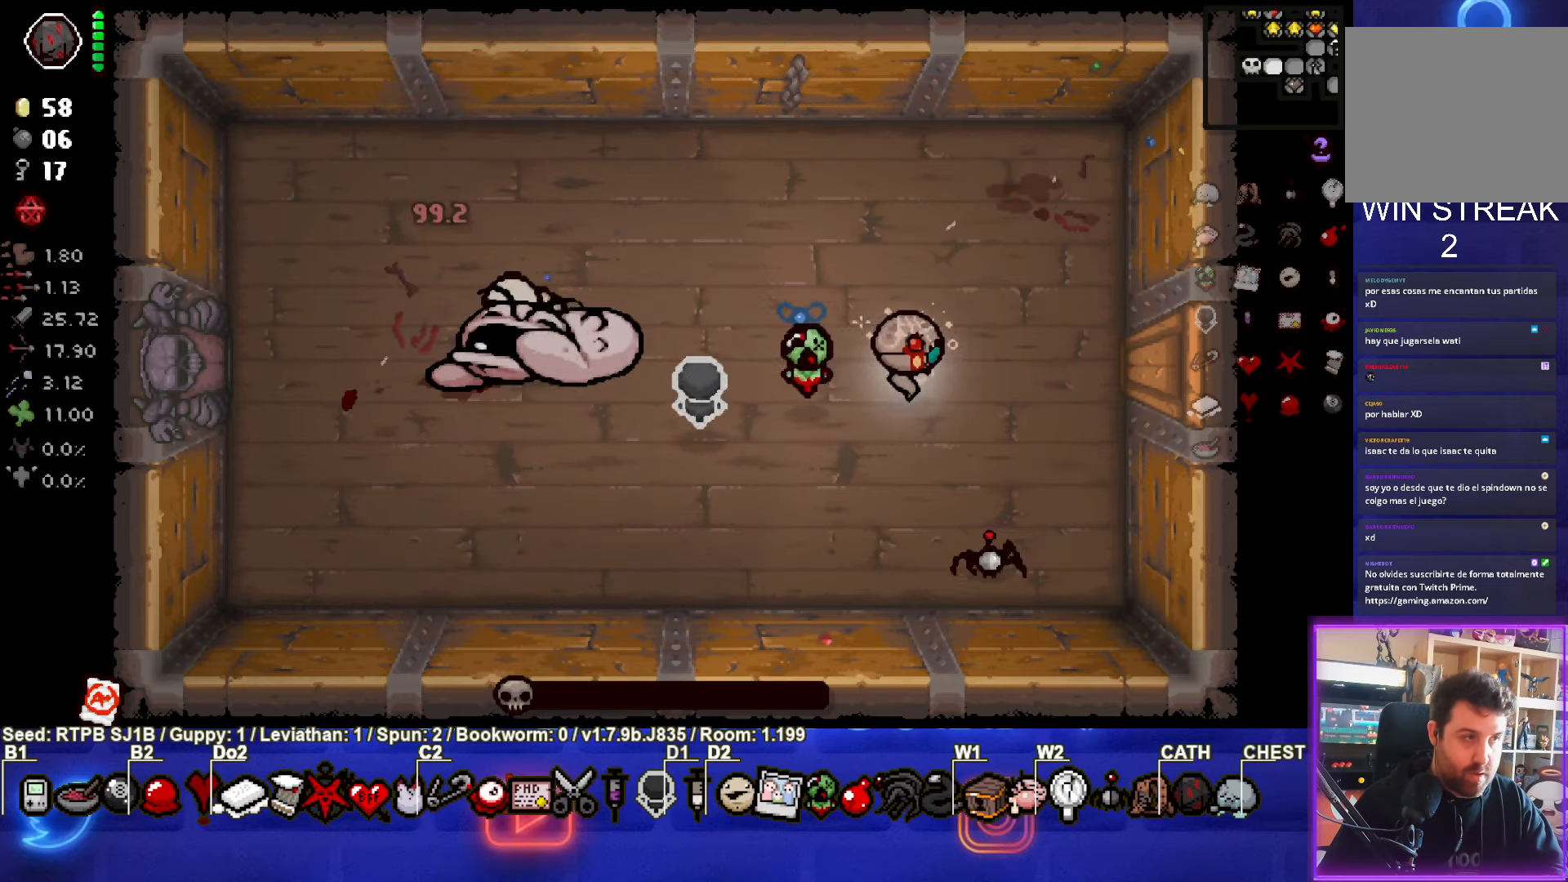
{"buttons": [], "left_stick": "center", "events": [[250, "left_stick", "center"]]}
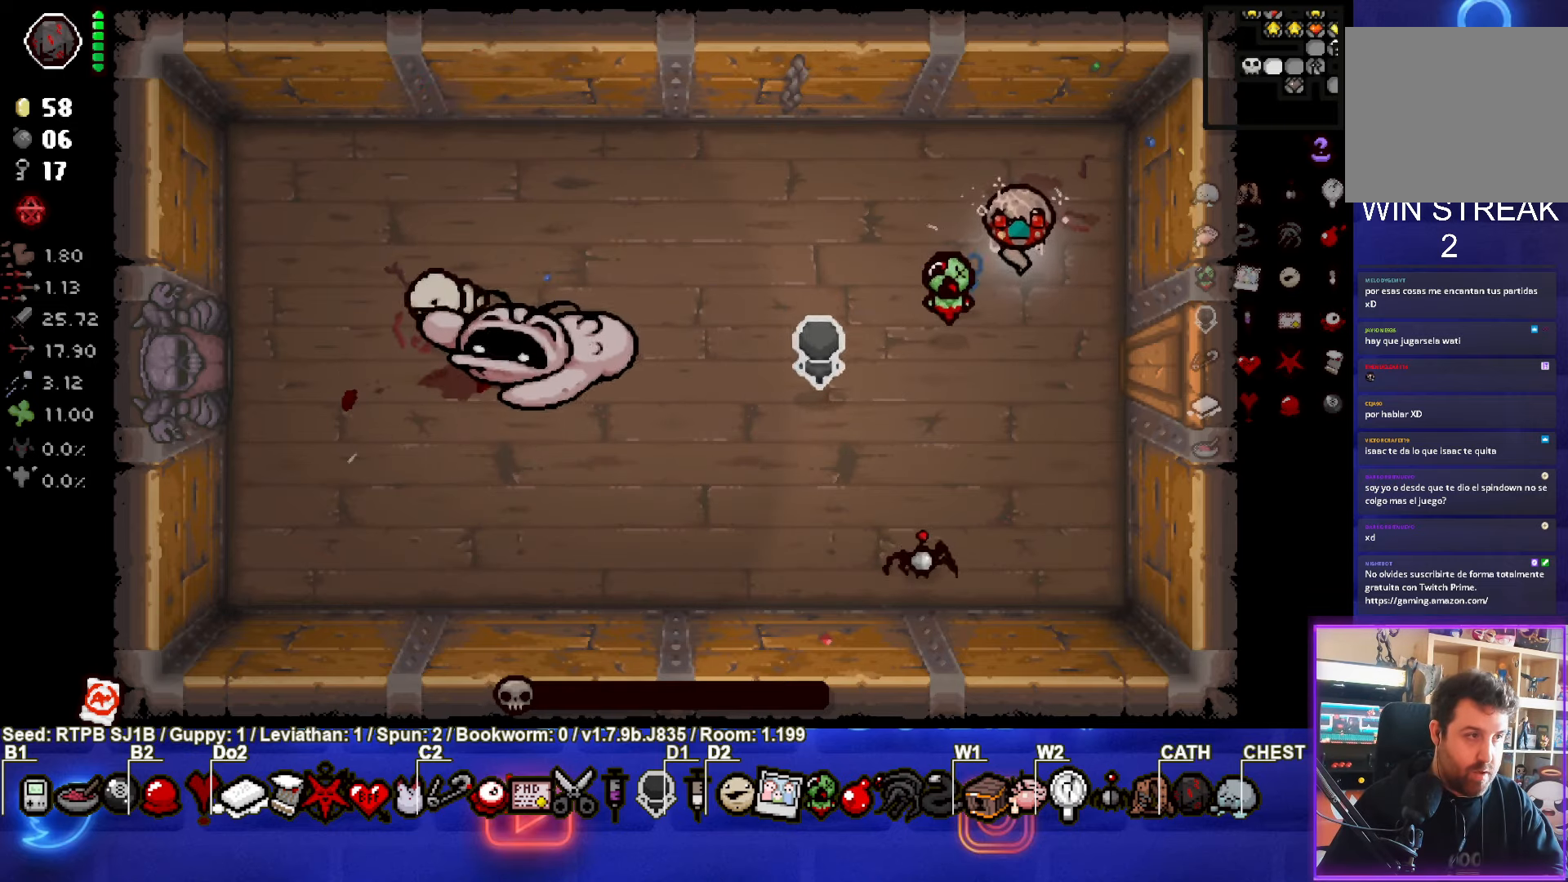
{"buttons": [], "left_stick": "center", "events": [[83, "left_stick", "right"], [233, "left_stick", "center"]]}
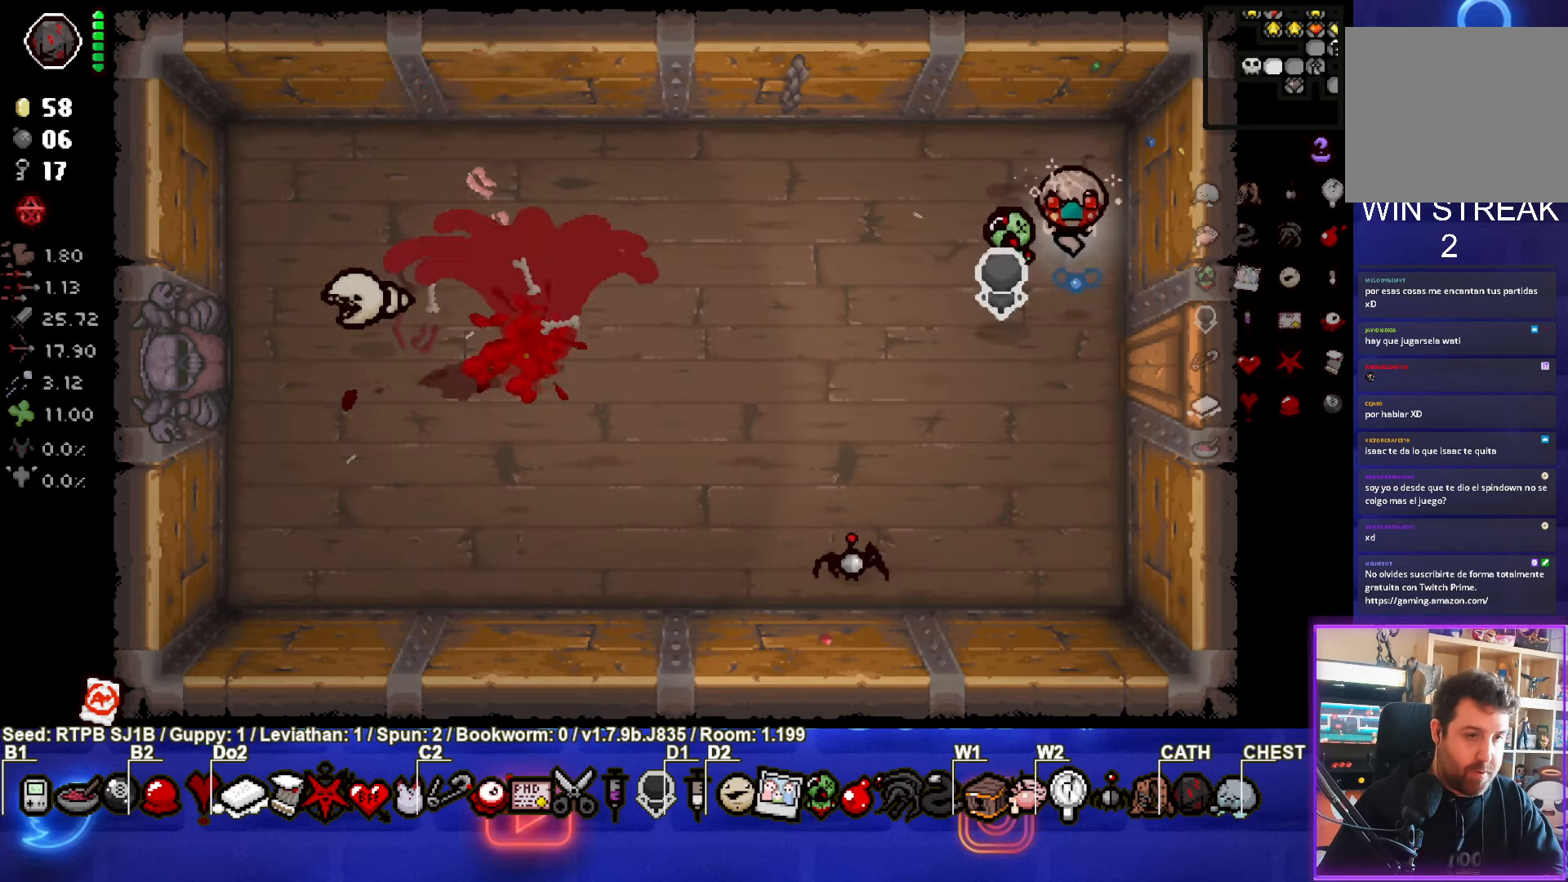
{"buttons": [], "left_stick": "center", "events": [[200, "left_stick", "left"], [383, "left_stick", "center"]]}
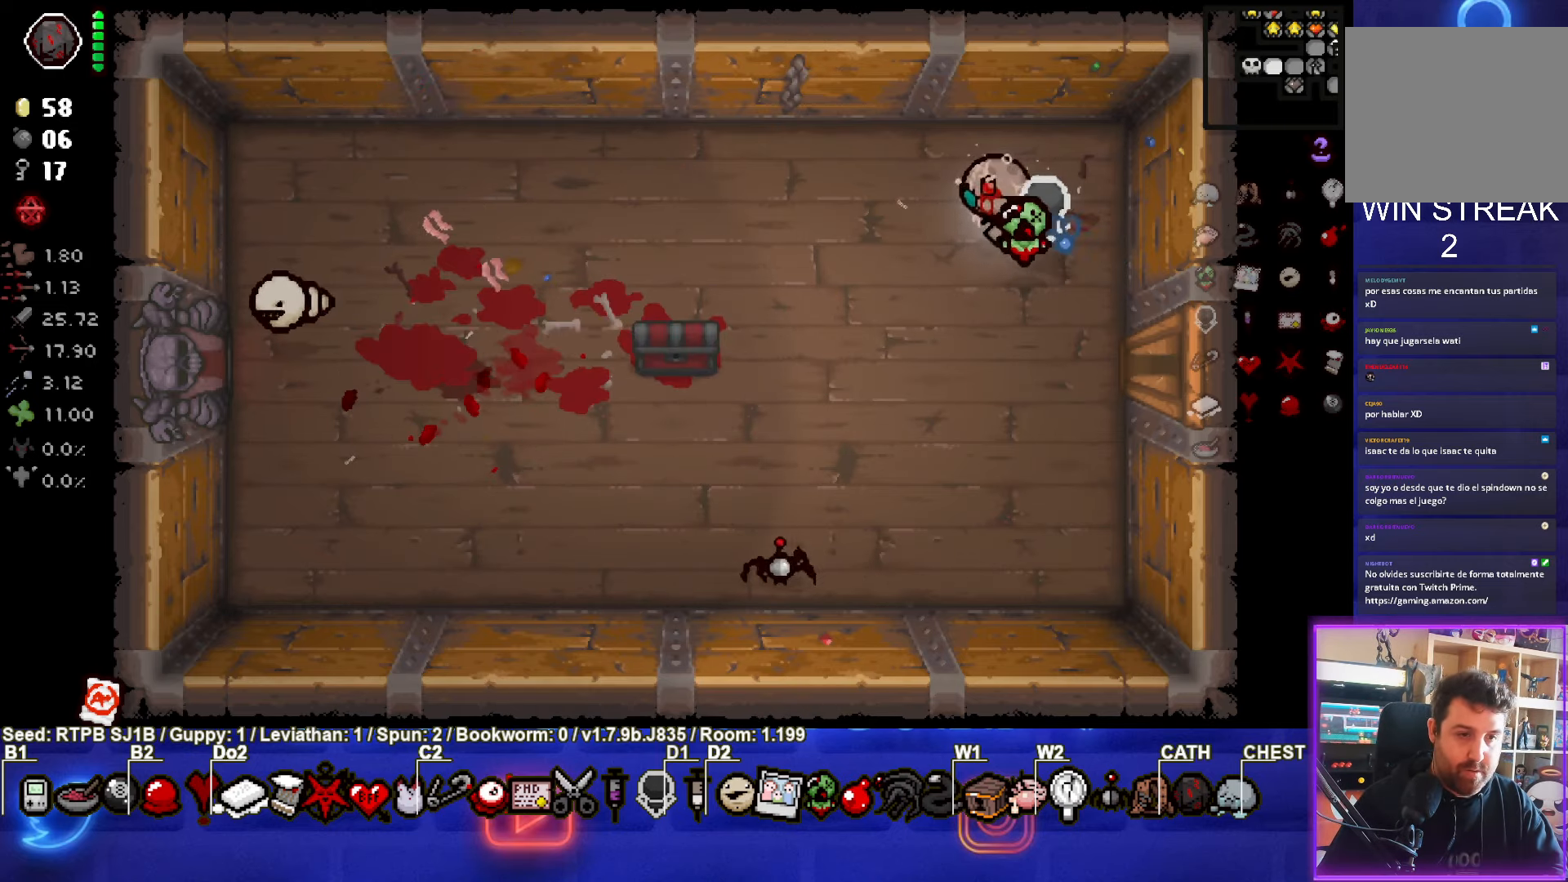
{"buttons": [], "left_stick": "left", "events": [[100, "left_stick", "left"]]}
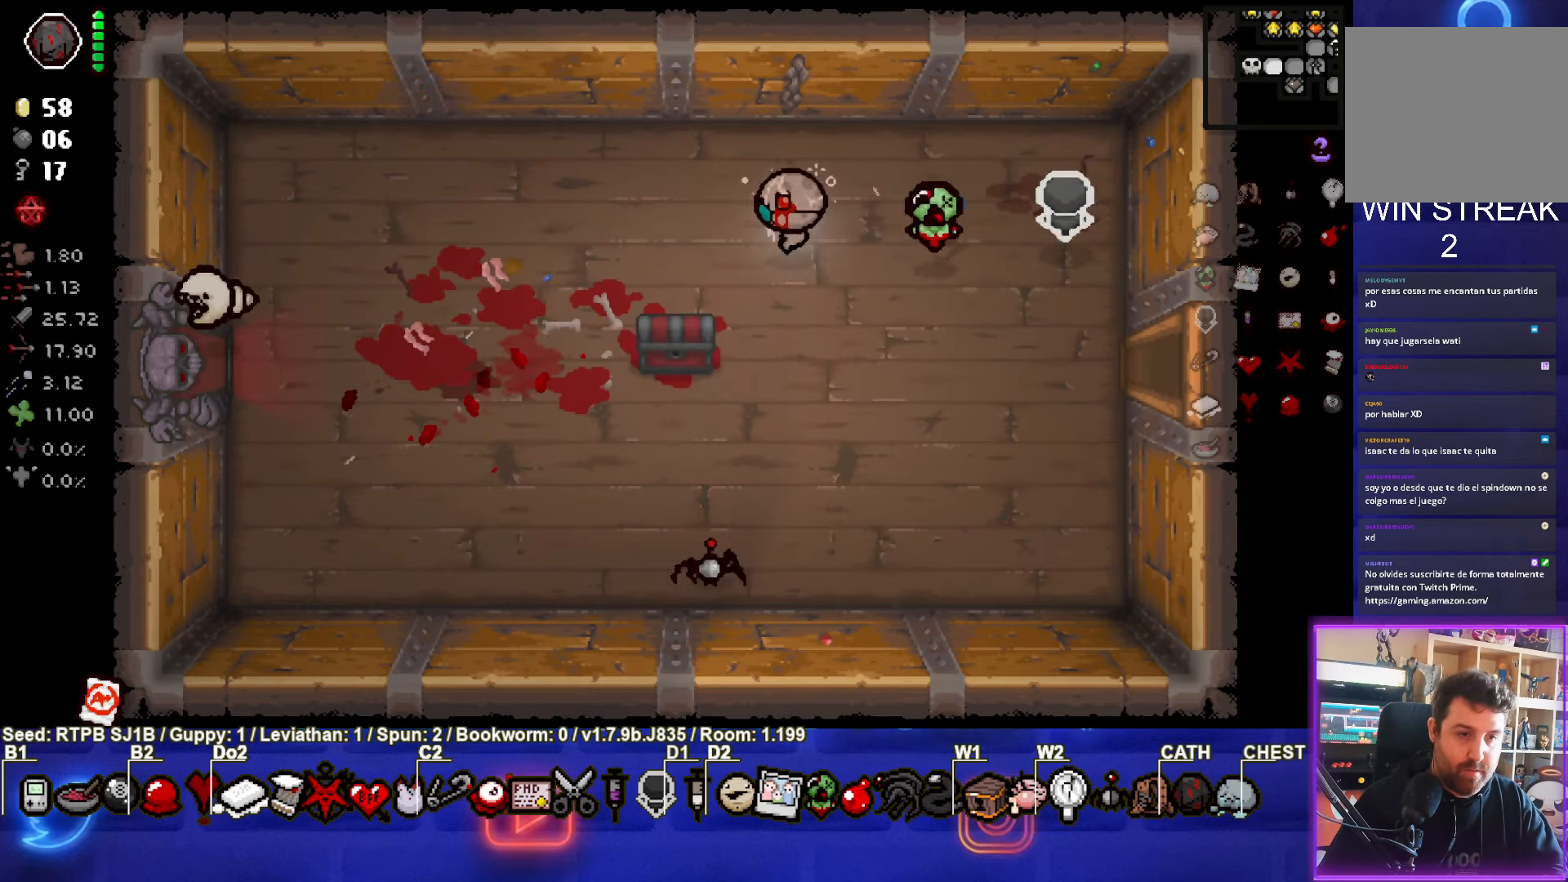
{"buttons": [], "left_stick": "left", "events": [[33, "left_stick", "down-left"], [300, "left_stick", "left"]]}
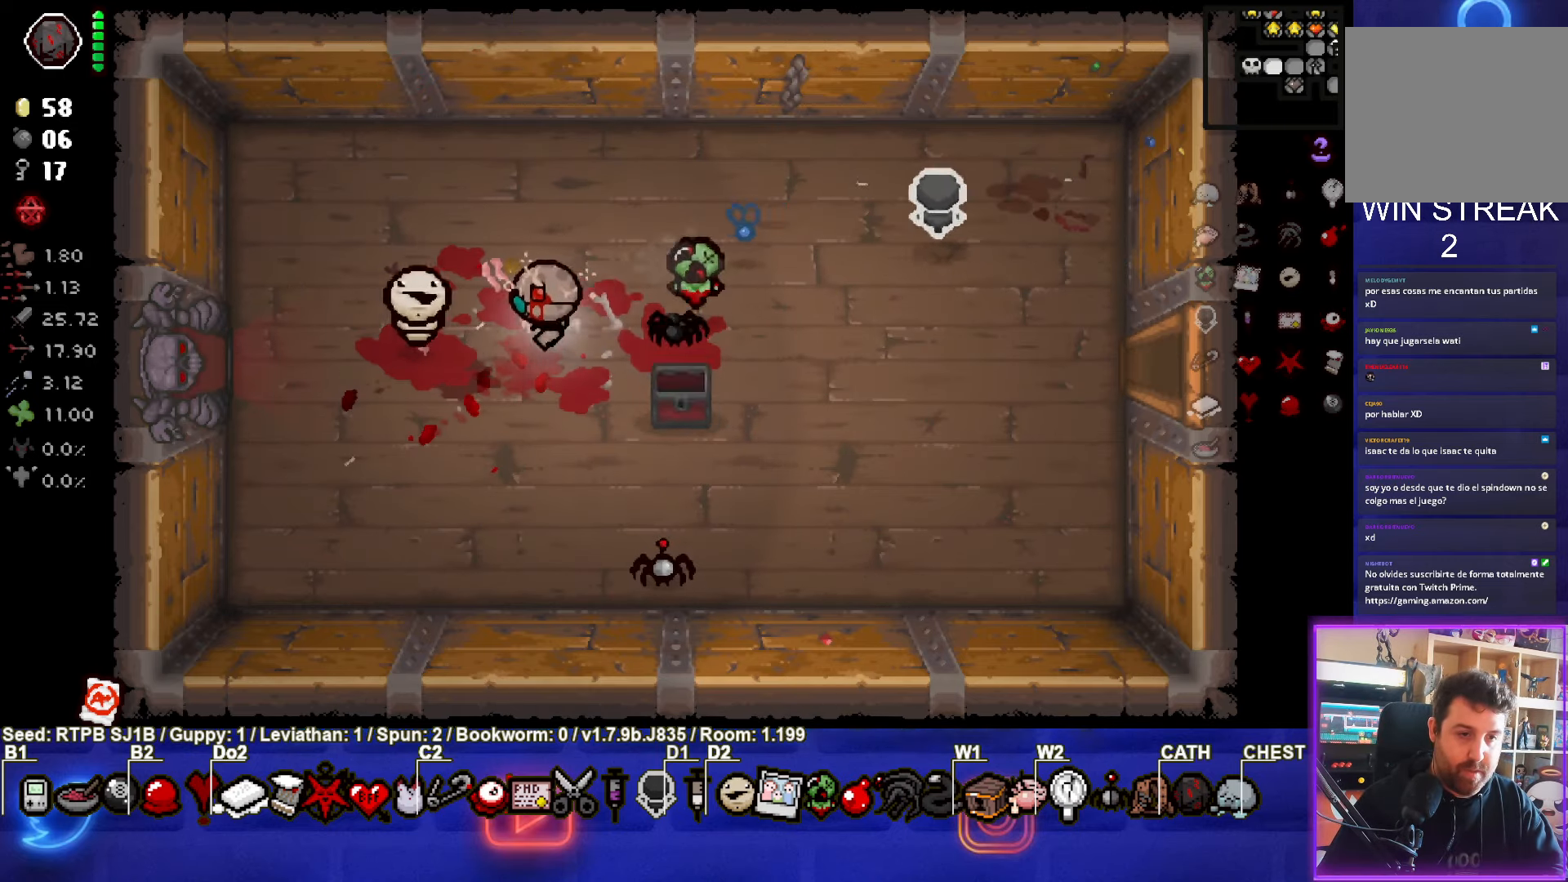
{"buttons": [], "left_stick": "left", "events": []}
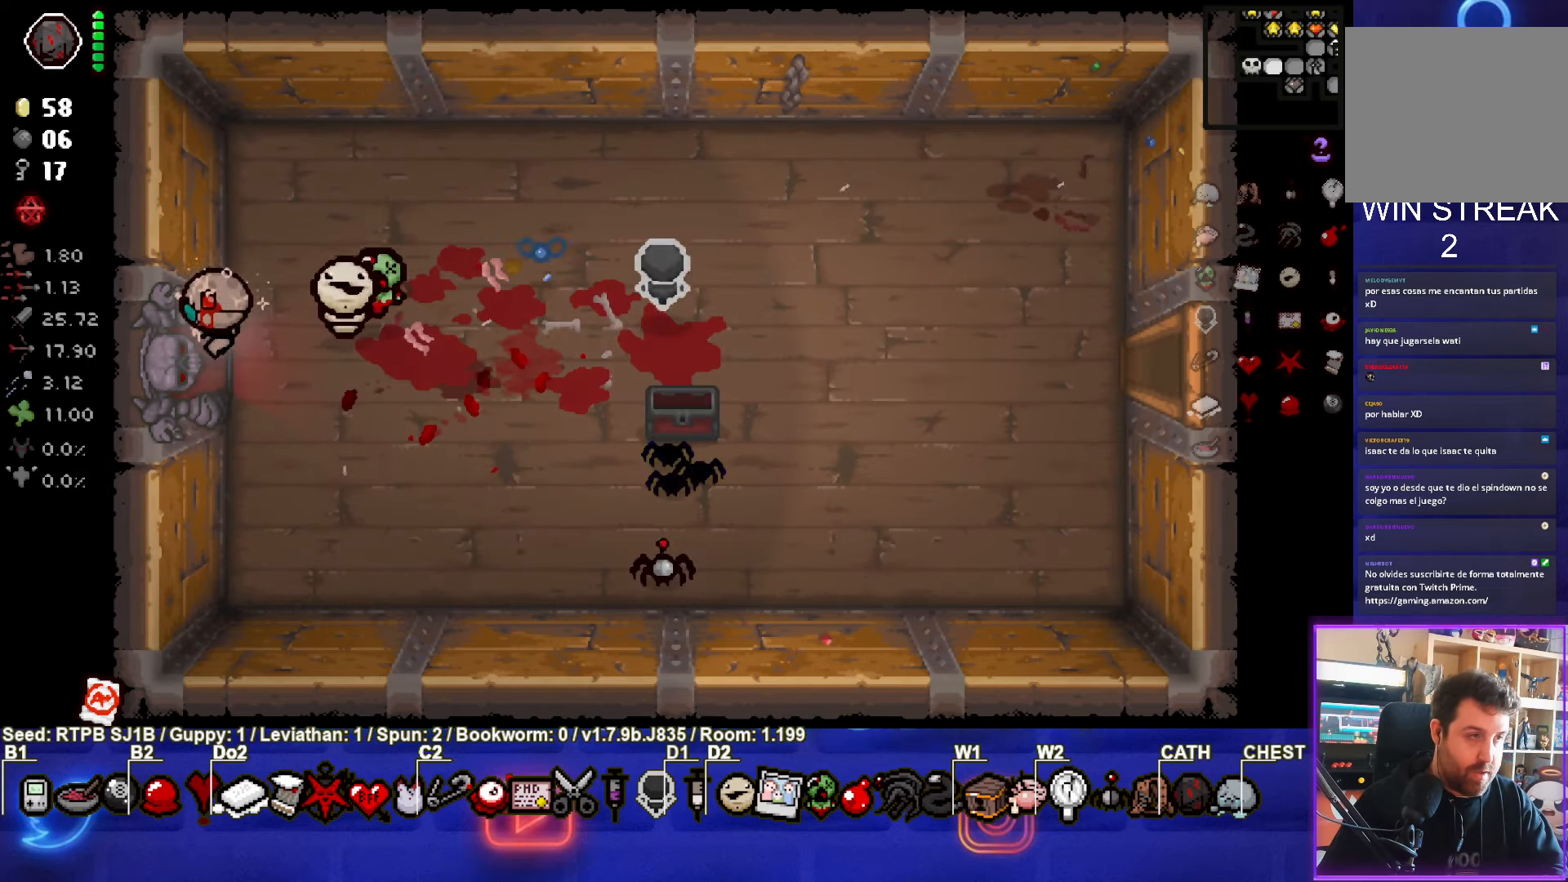
{"buttons": [], "left_stick": "left", "events": [[133, "left_stick", "center"], [283, "CROSS", "down"], [400, "CROSS", "up"], [400, "left_stick", "left"]]}
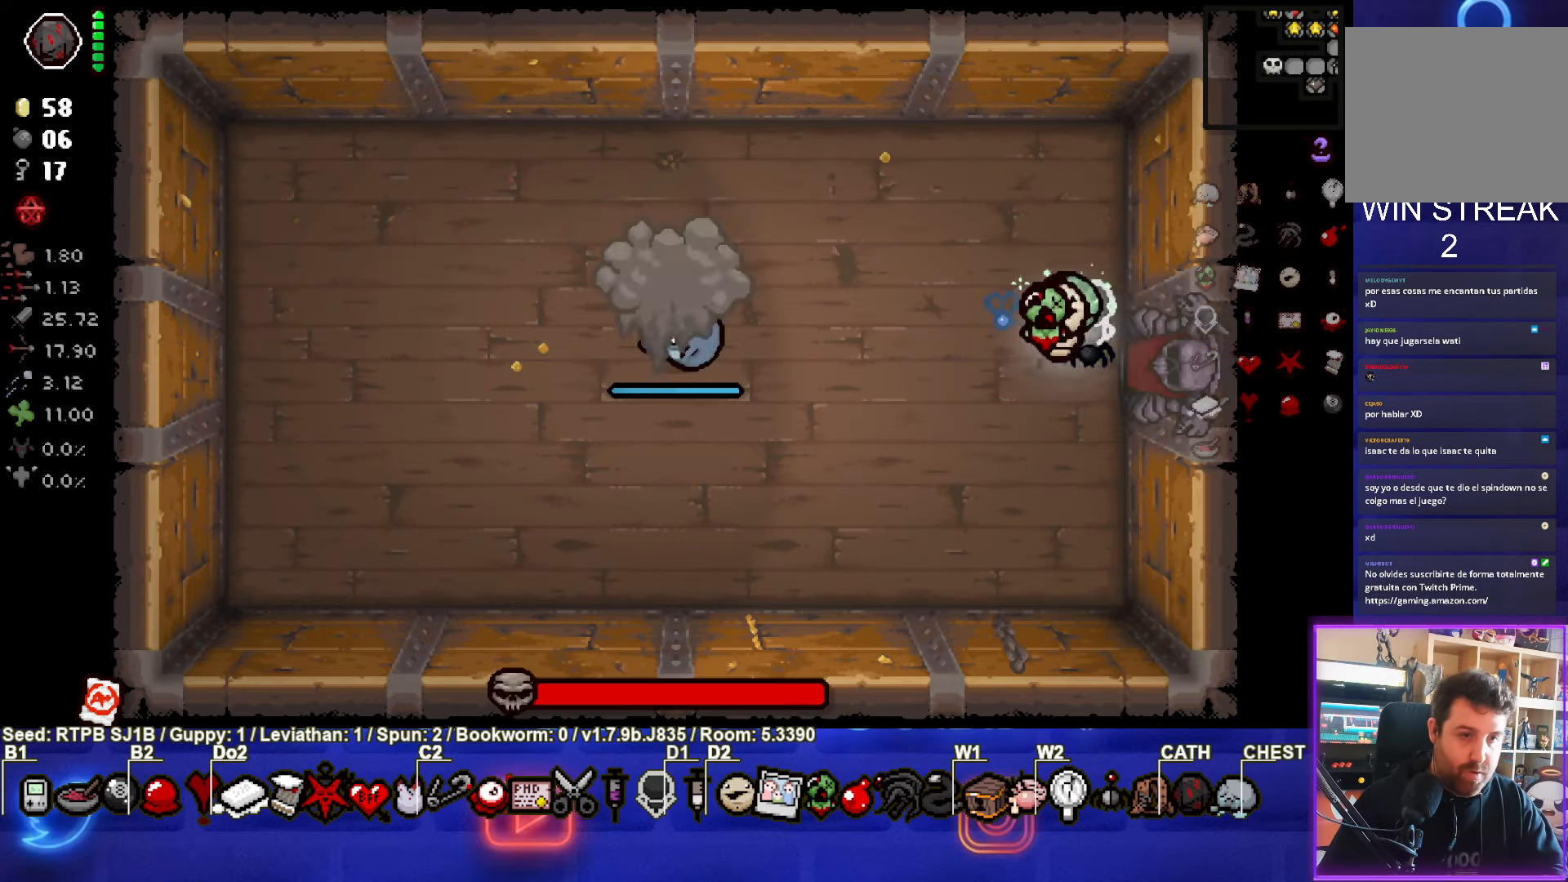
{"buttons": ["SQUARE"], "left_stick": "right", "events": [[267, "SQUARE", "down"], [350, "left_stick", "right"]]}
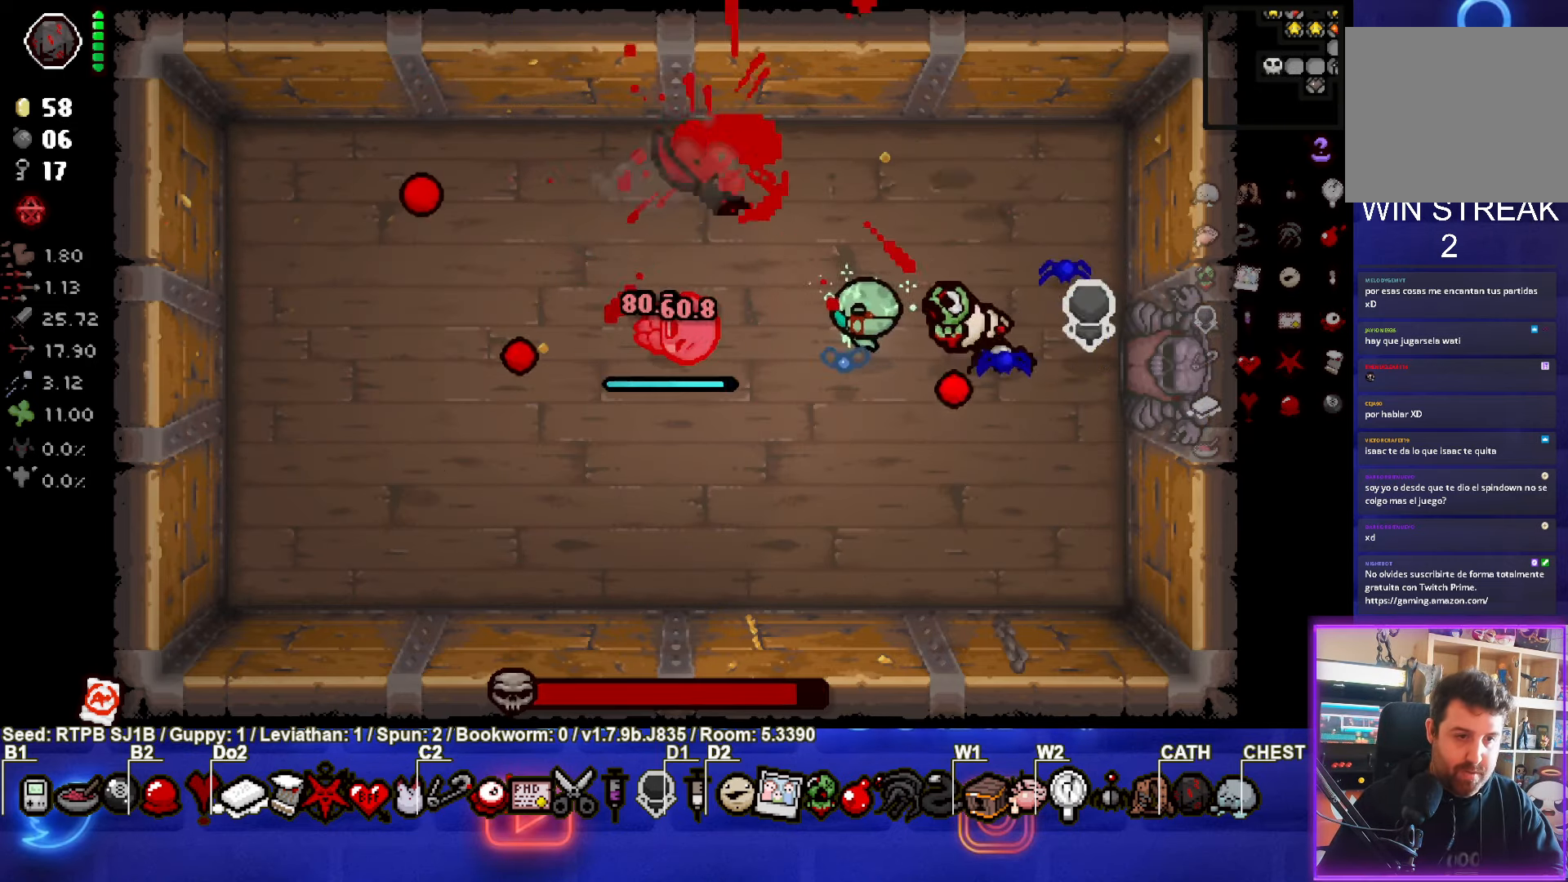
{"buttons": ["SQUARE"], "left_stick": "right", "events": []}
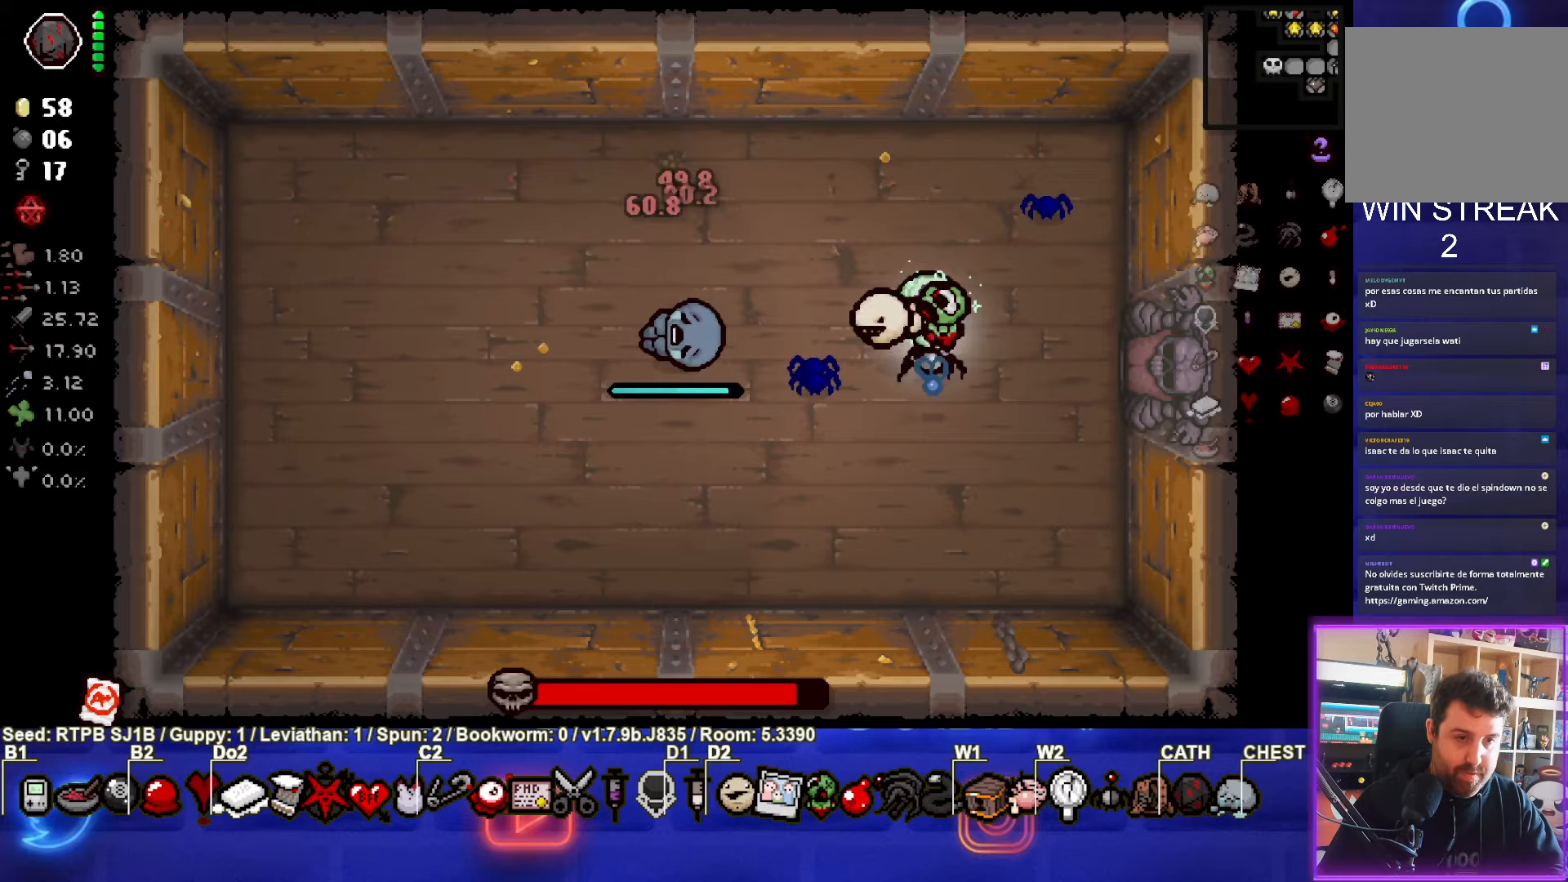
{"buttons": [], "left_stick": "down", "events": [[183, "left_stick", "center"], [317, "left_stick", "down"], [433, "SQUARE", "up"]]}
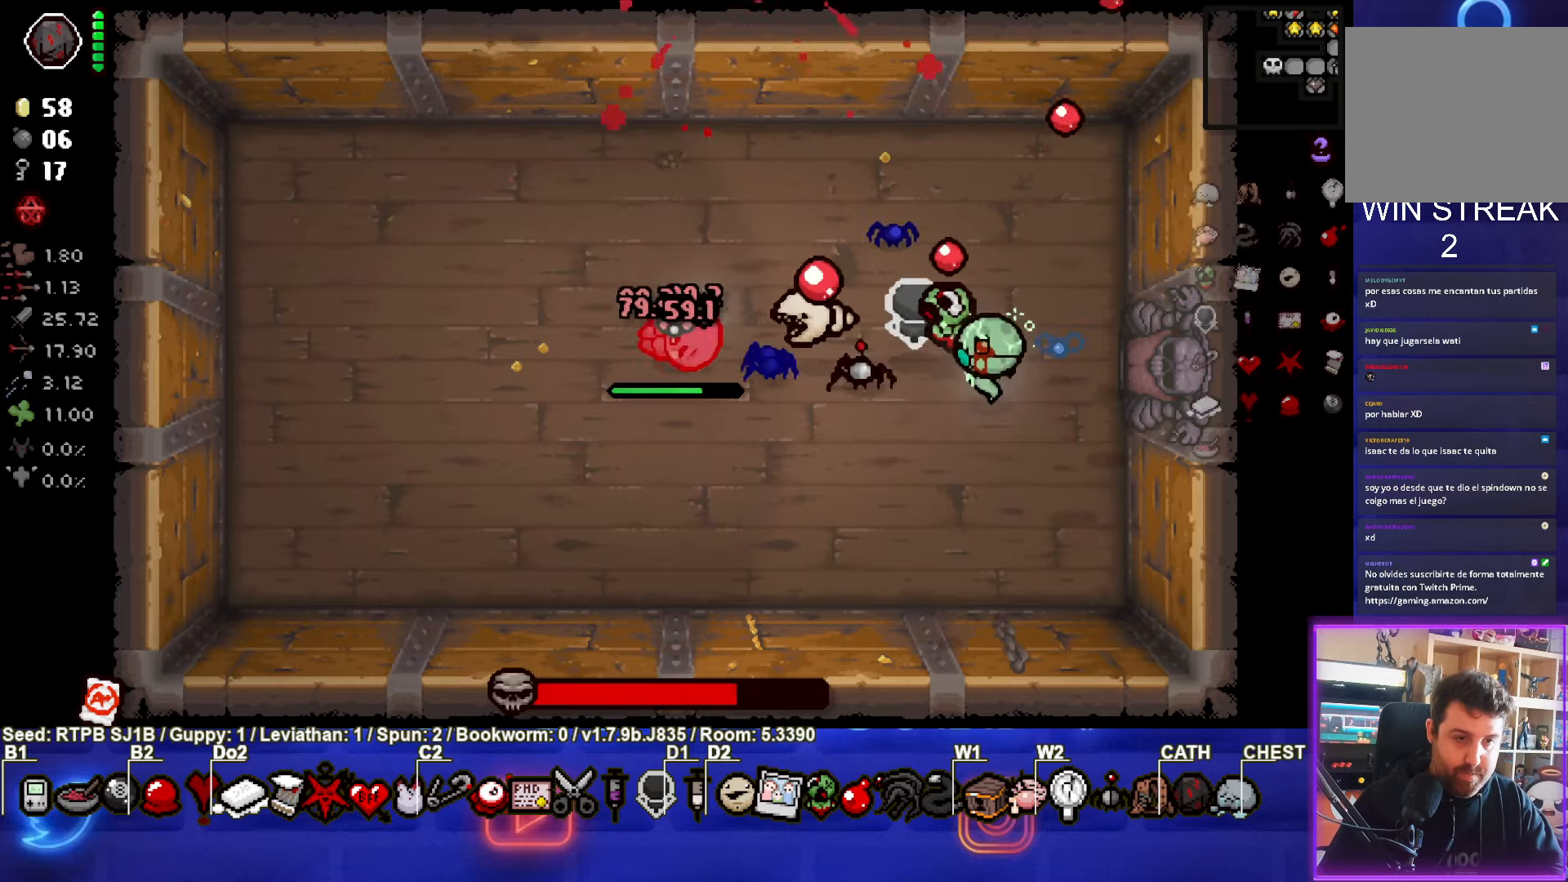
{"buttons": [], "left_stick": "left", "events": [[83, "left_stick", "down-left"], [417, "left_stick", "left"]]}
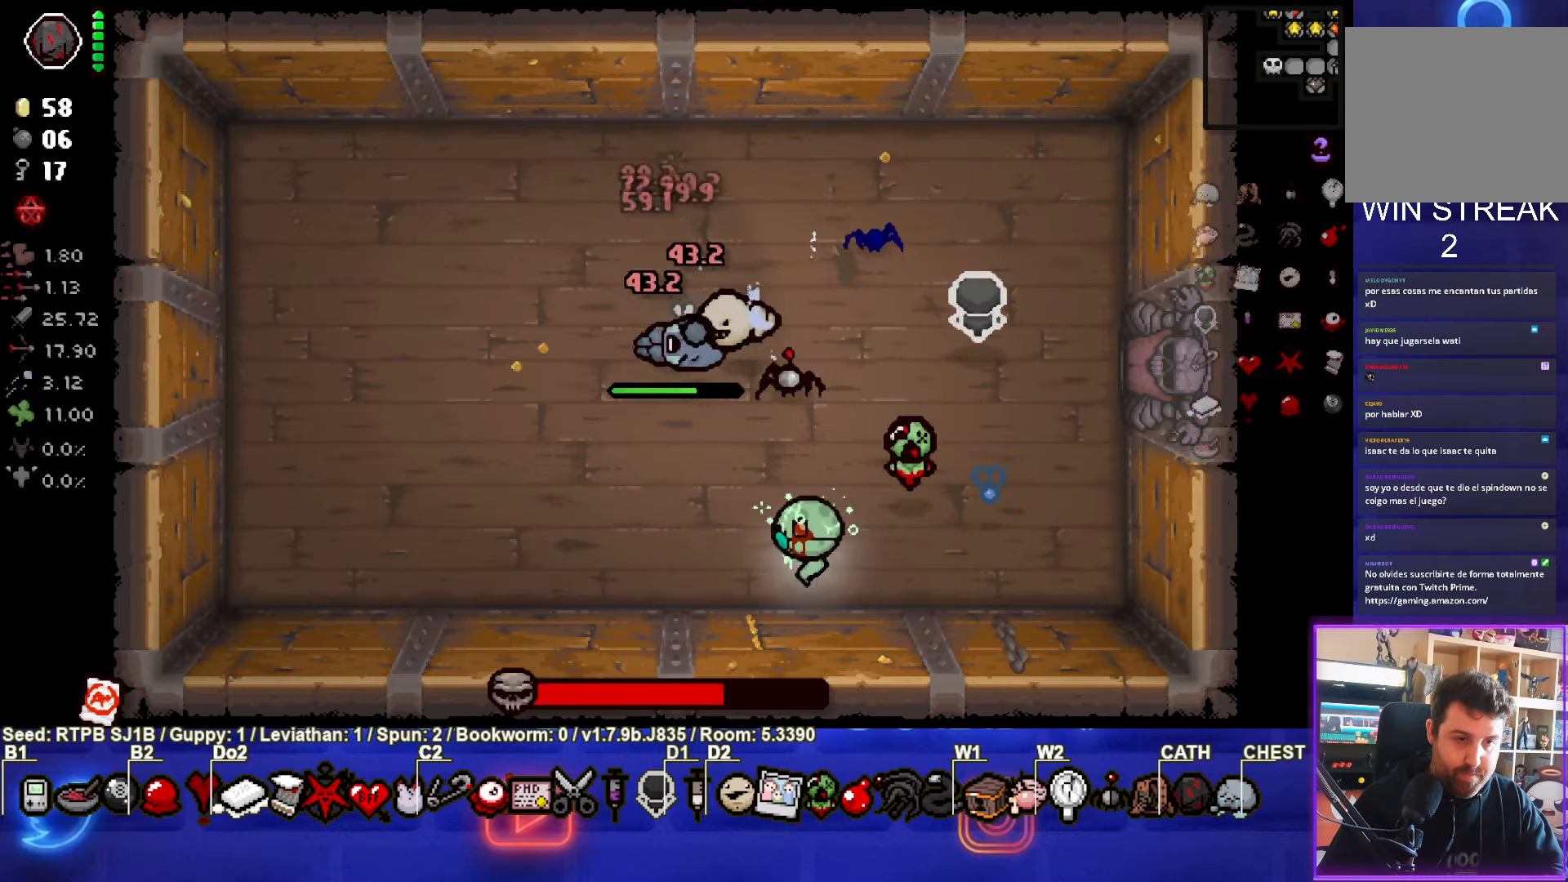
{"buttons": [], "left_stick": "left", "events": [[67, "TRIANGLE", "down"], [67, "left_stick", "center"], [150, "left_stick", "down-left"], [267, "TRIANGLE", "up"], [367, "left_stick", "left"]]}